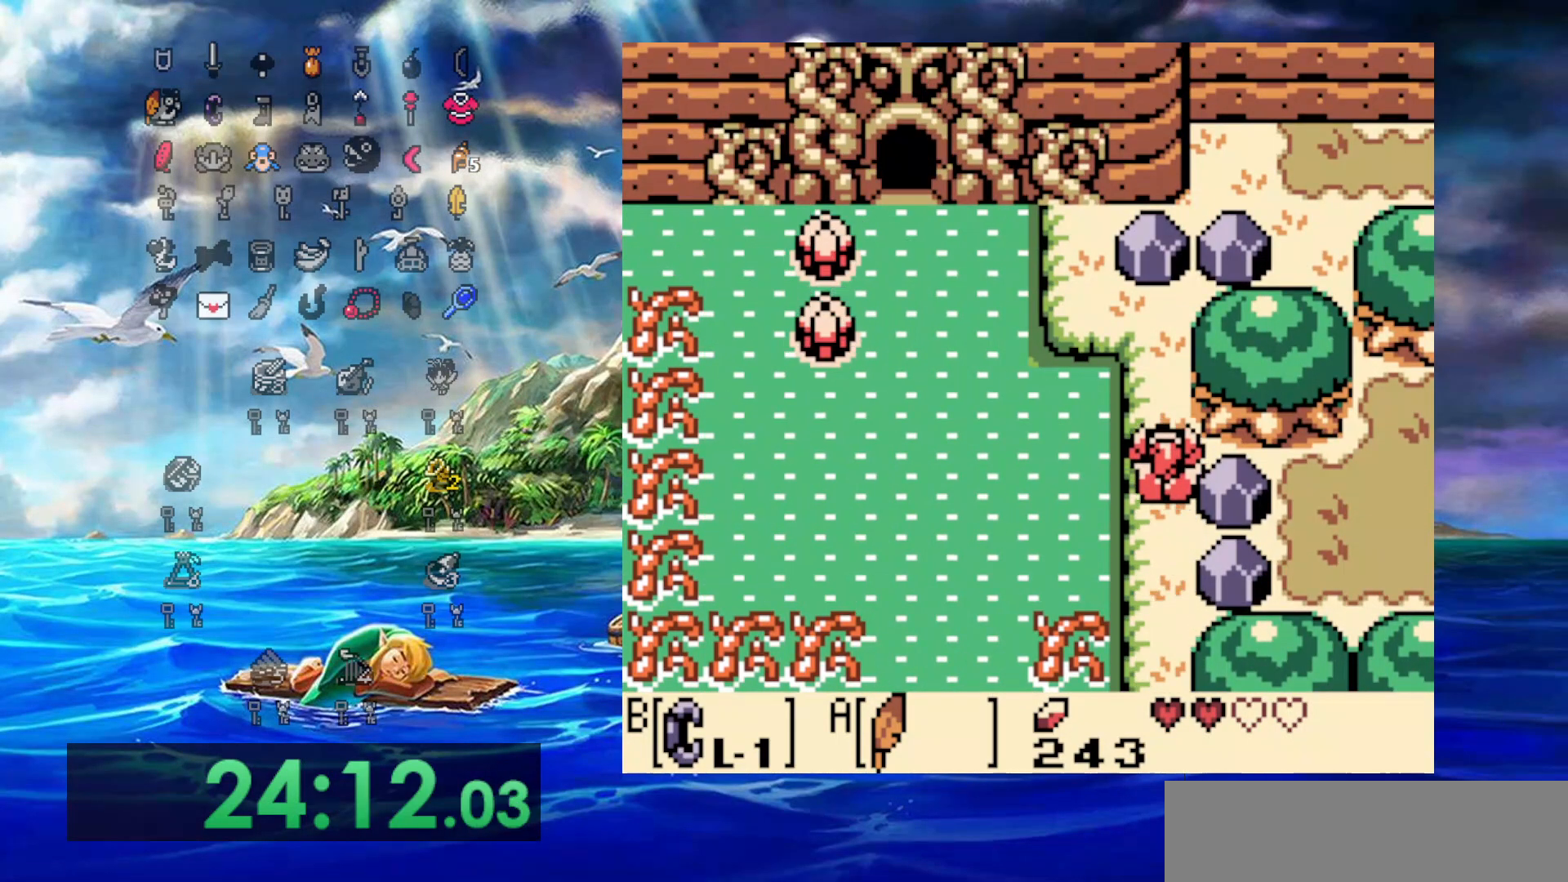
Gameplay with a controller (Nintendo layout); each line is a JSON object with the inputs held at the frame after it. "events" lists button and stick changes between this image and that frame as [ms after this image, input, new state], when the widget could be followed in between. Not read: L3 R3.
{"buttons": ["B", "DPAD_UP"], "events": [[433, "B", "down"]]}
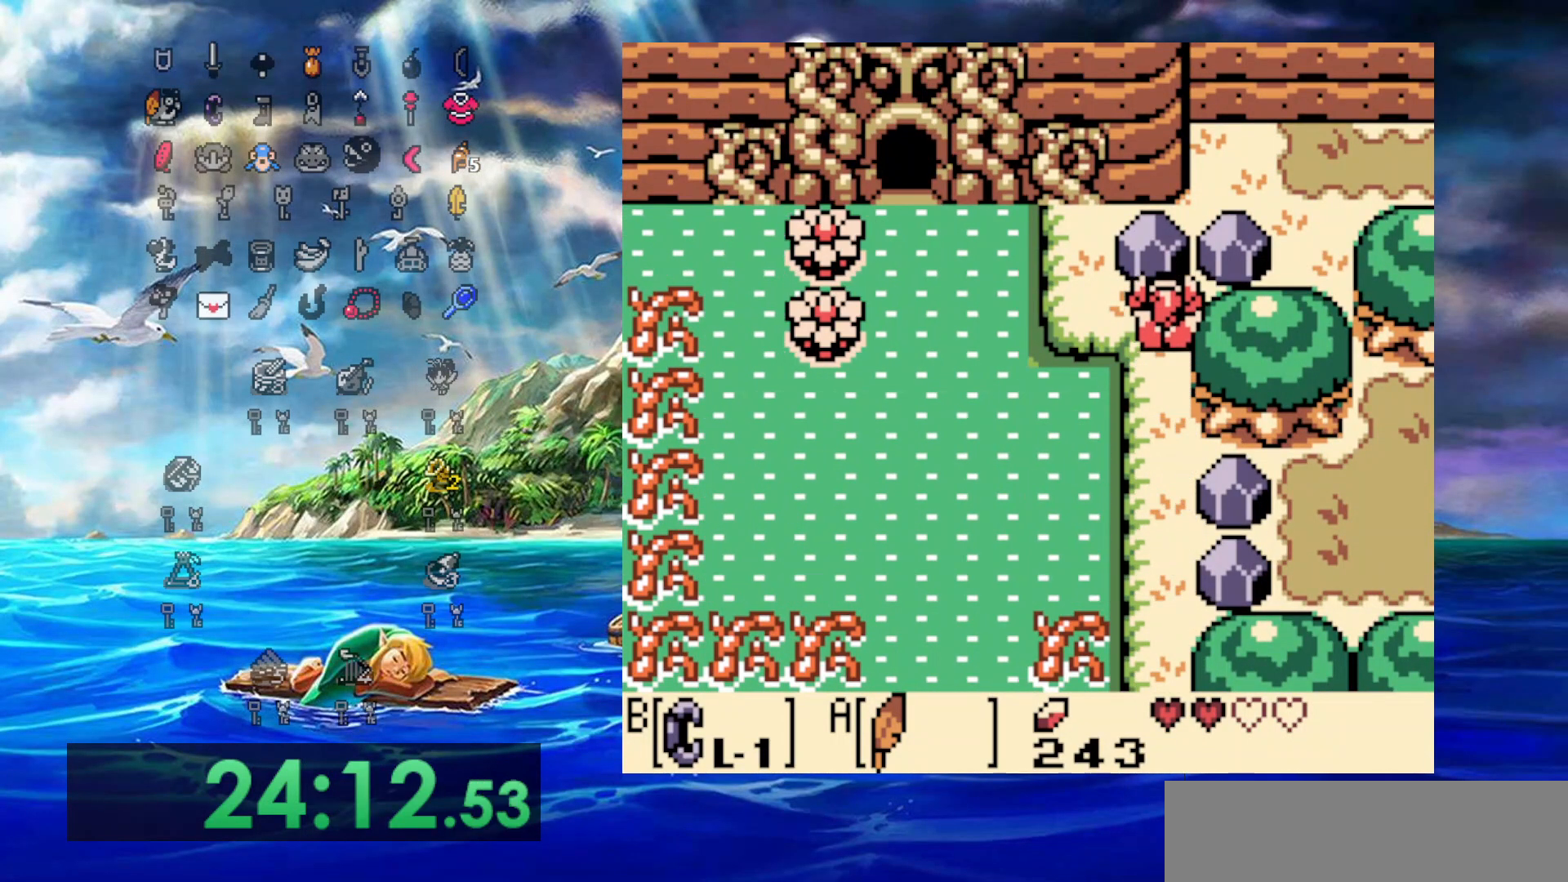
{"buttons": ["B", "DPAD_UP"], "events": [[83, "DPAD_DOWN", "down"], [83, "DPAD_UP", "up"], [233, "DPAD_DOWN", "up"], [233, "DPAD_RIGHT", "down"], [283, "DPAD_RIGHT", "up"], [283, "DPAD_UP", "down"], [350, "B", "up"], [467, "B", "down"]]}
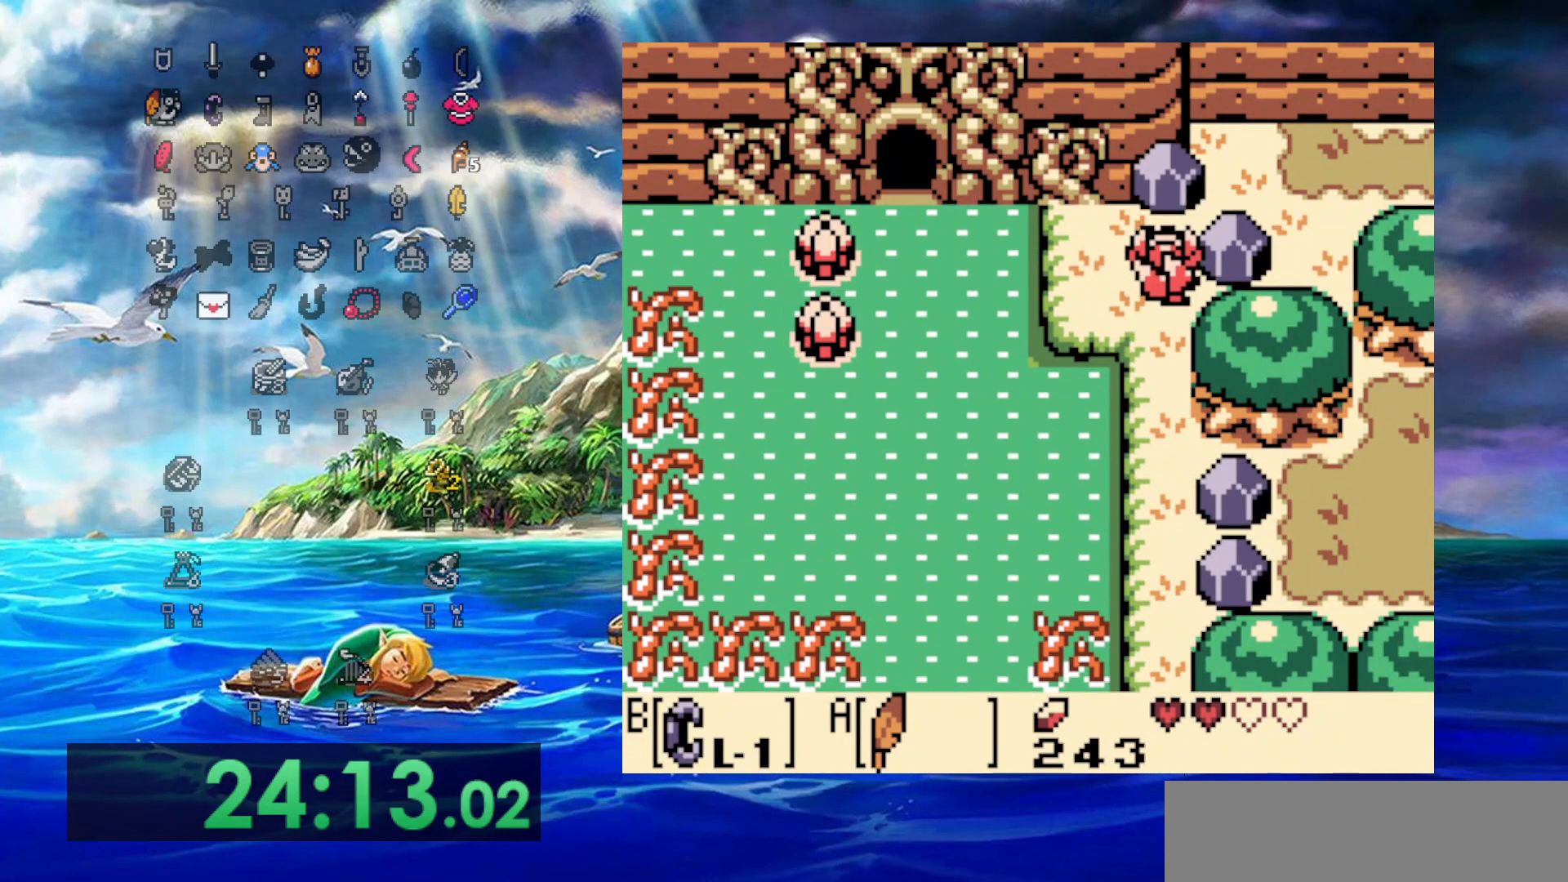
{"buttons": ["B", "DPAD_DOWN", "DPAD_RIGHT"], "events": [[117, "B", "up"], [117, "DPAD_RIGHT", "down"], [117, "DPAD_UP", "up"], [200, "B", "down"], [300, "DPAD_LEFT", "down"], [300, "DPAD_RIGHT", "up"], [417, "DPAD_DOWN", "down"], [483, "DPAD_LEFT", "up"], [483, "DPAD_RIGHT", "down"]]}
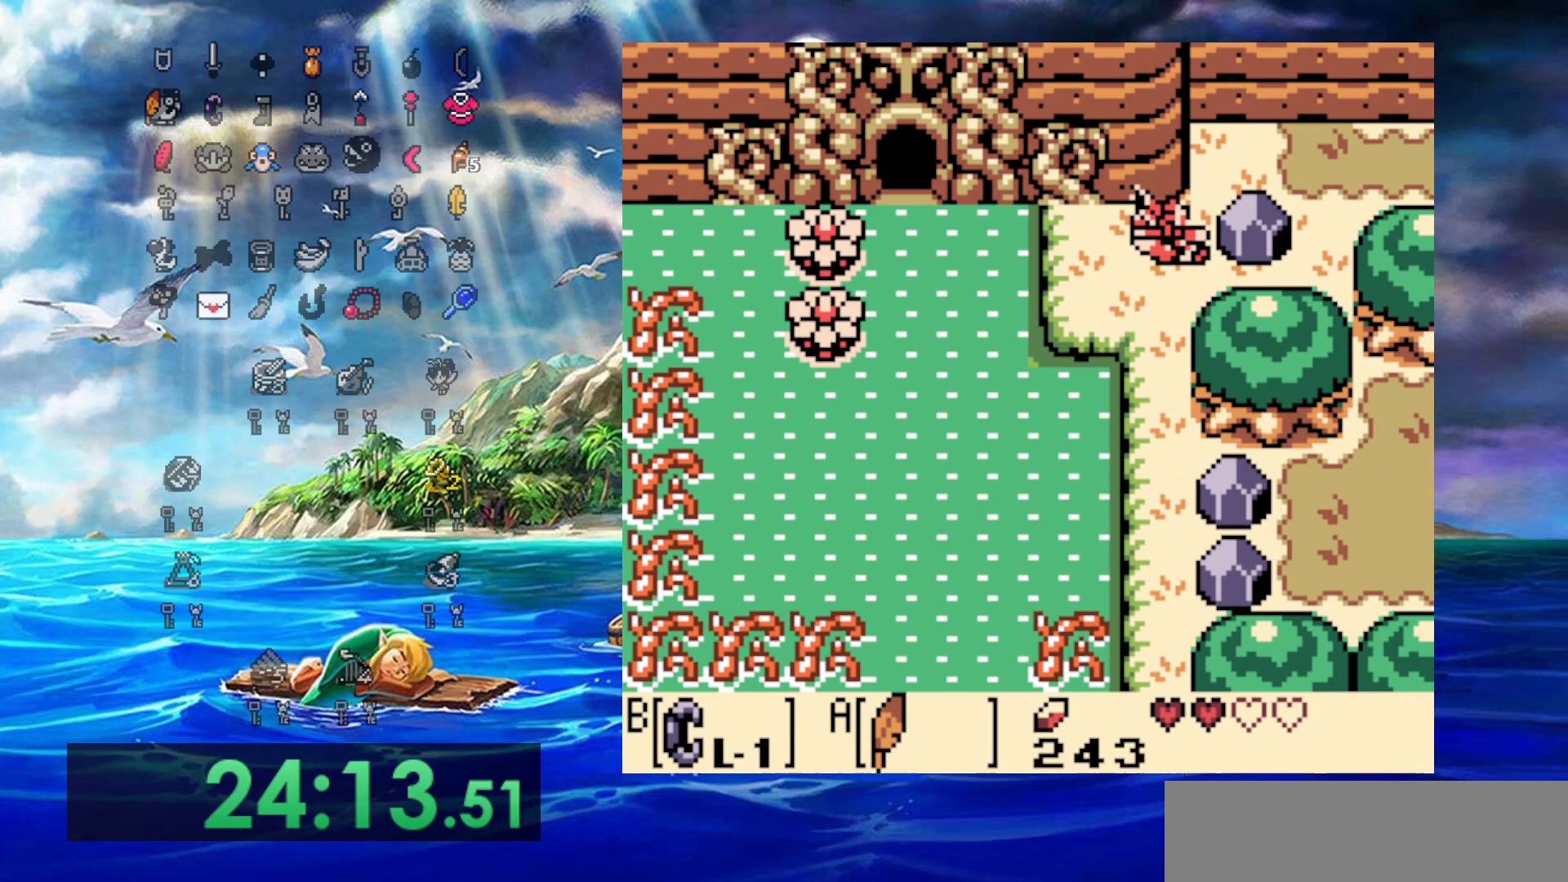
{"buttons": [], "events": [[17, "B", "up"], [17, "DPAD_DOWN", "up"], [133, "B", "down"], [283, "B", "up"], [350, "DPAD_RIGHT", "up"]]}
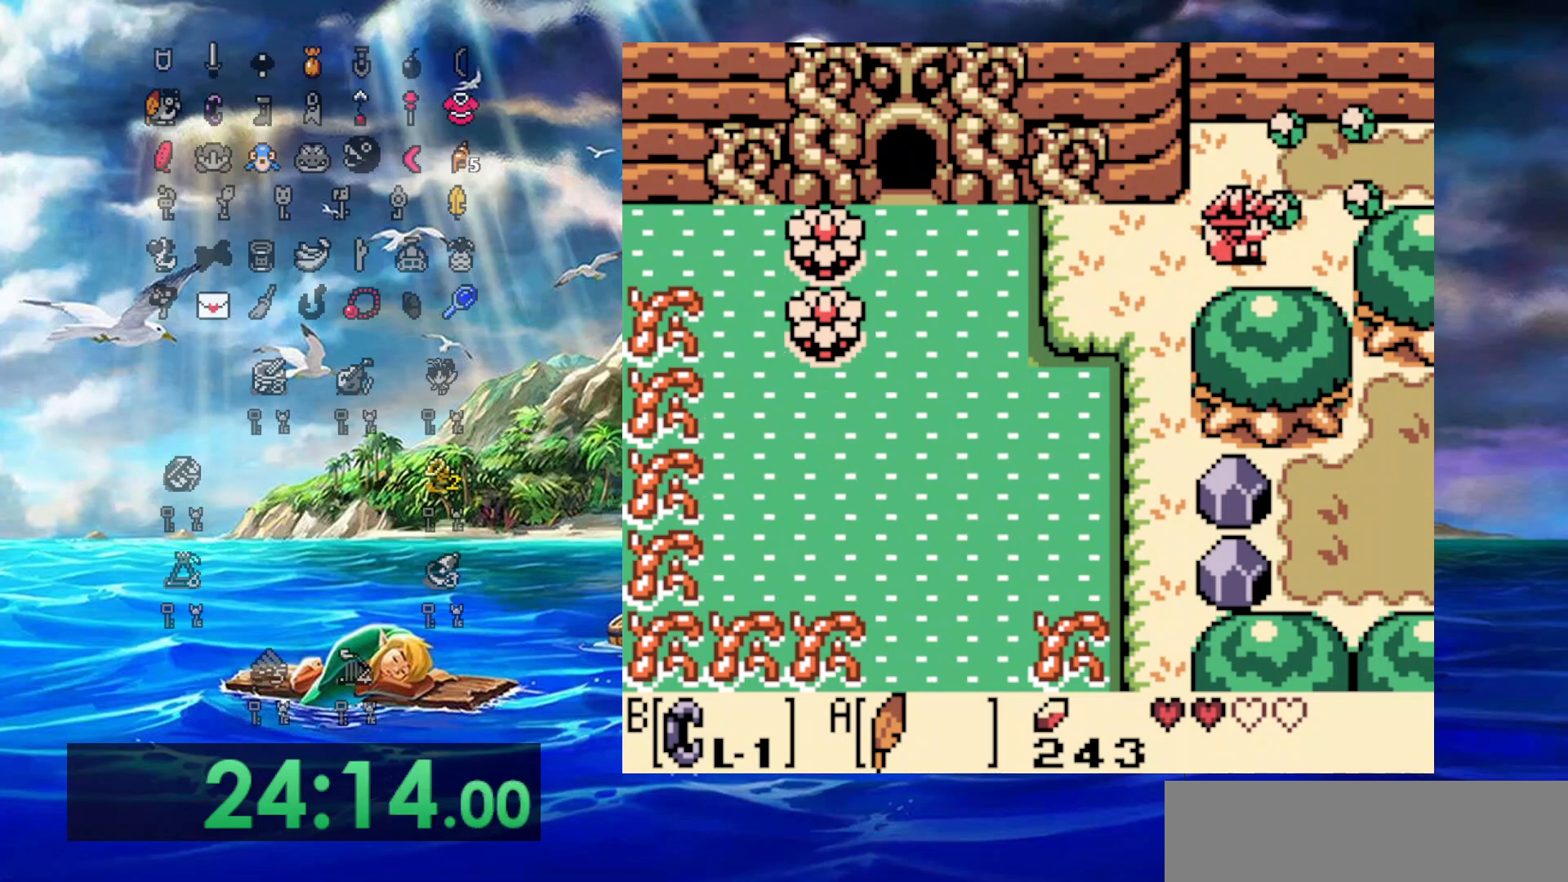
{"buttons": ["DPAD_UP"], "events": [[500, "DPAD_UP", "down"]]}
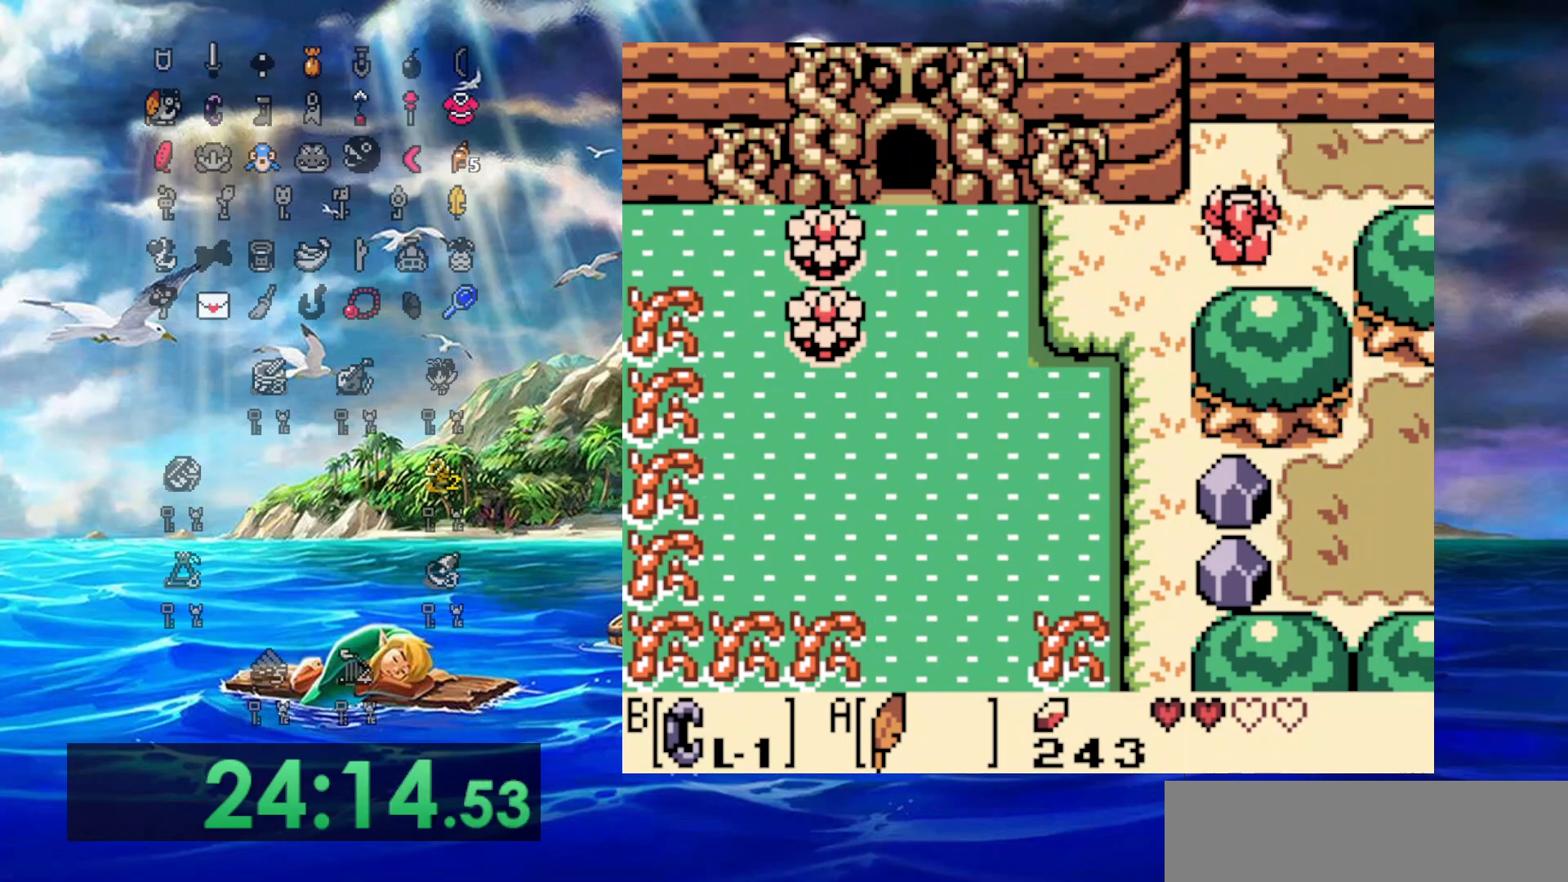
{"buttons": ["DPAD_RIGHT"], "events": [[150, "DPAD_UP", "up"], [283, "DPAD_LEFT", "down"], [300, "DPAD_LEFT", "up"], [400, "DPAD_RIGHT", "down"]]}
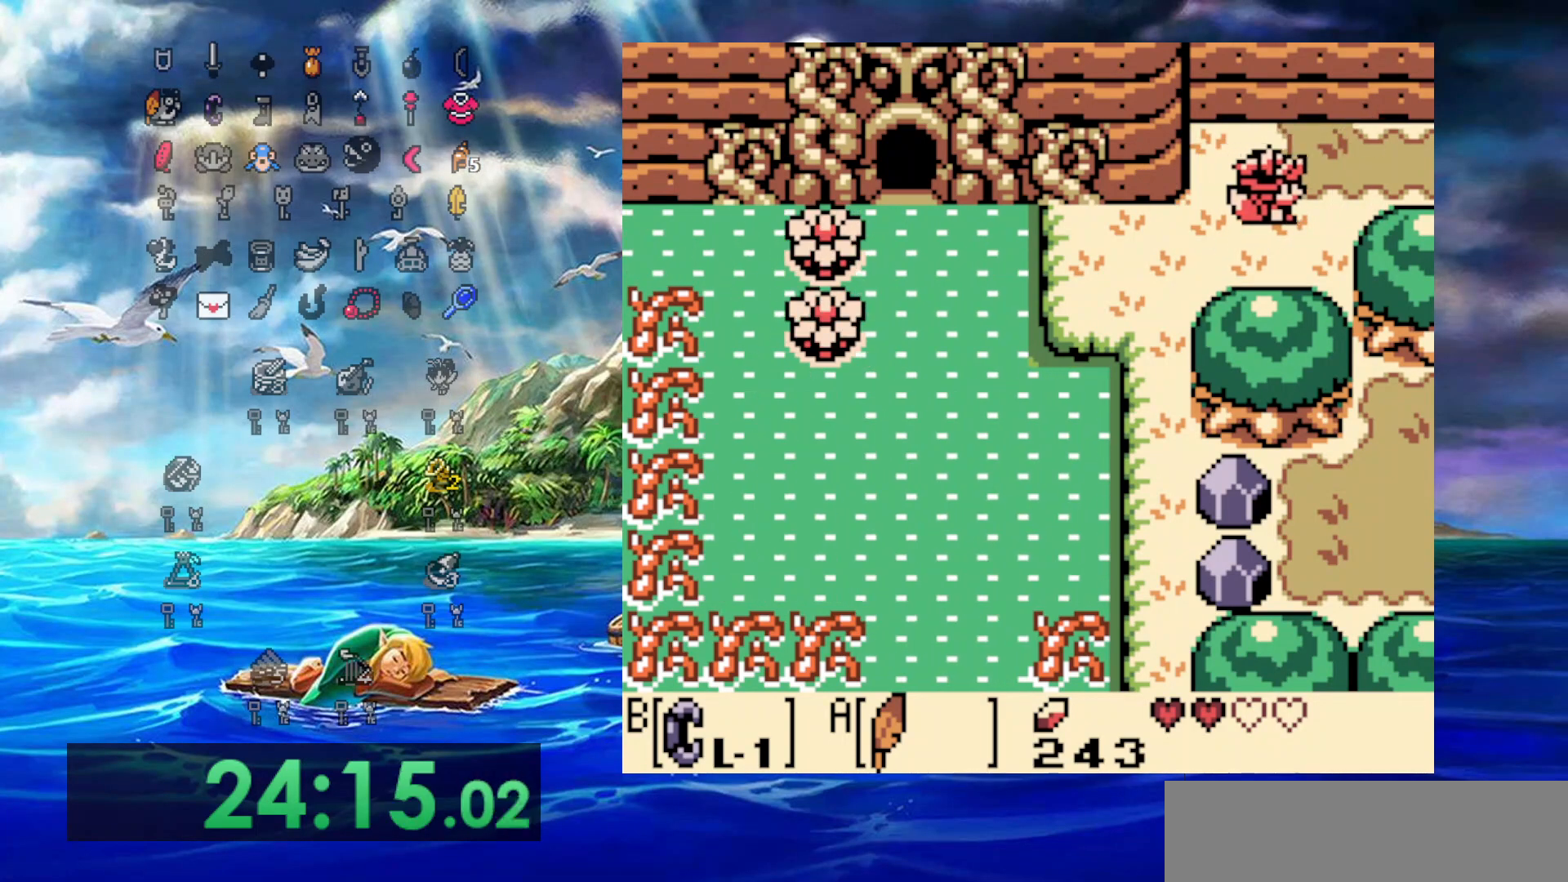
{"buttons": ["DPAD_RIGHT"], "events": []}
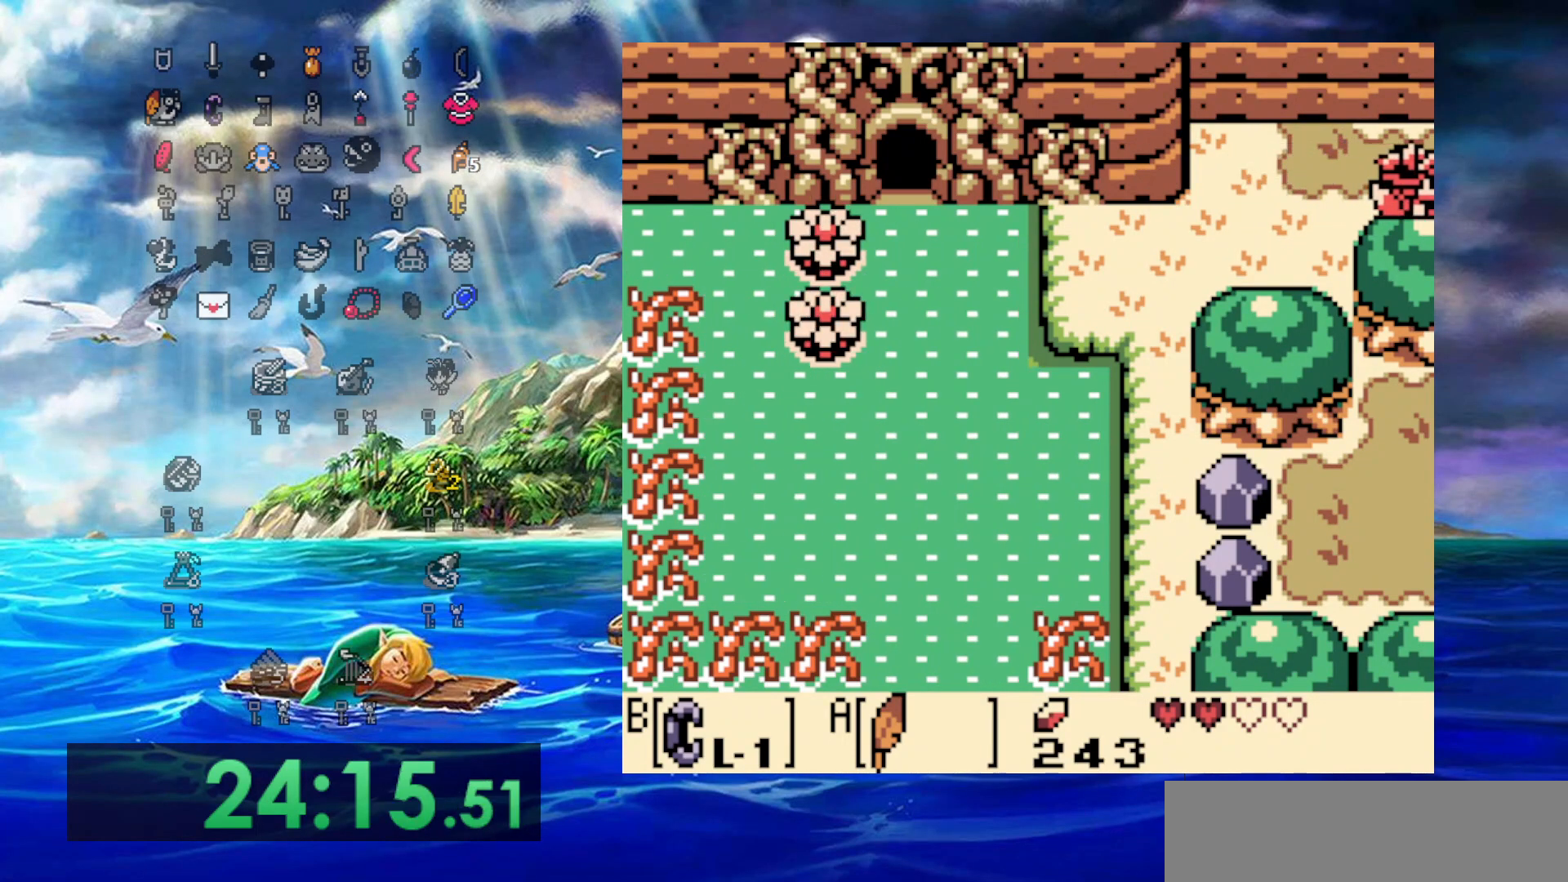
{"buttons": ["DPAD_RIGHT"], "events": []}
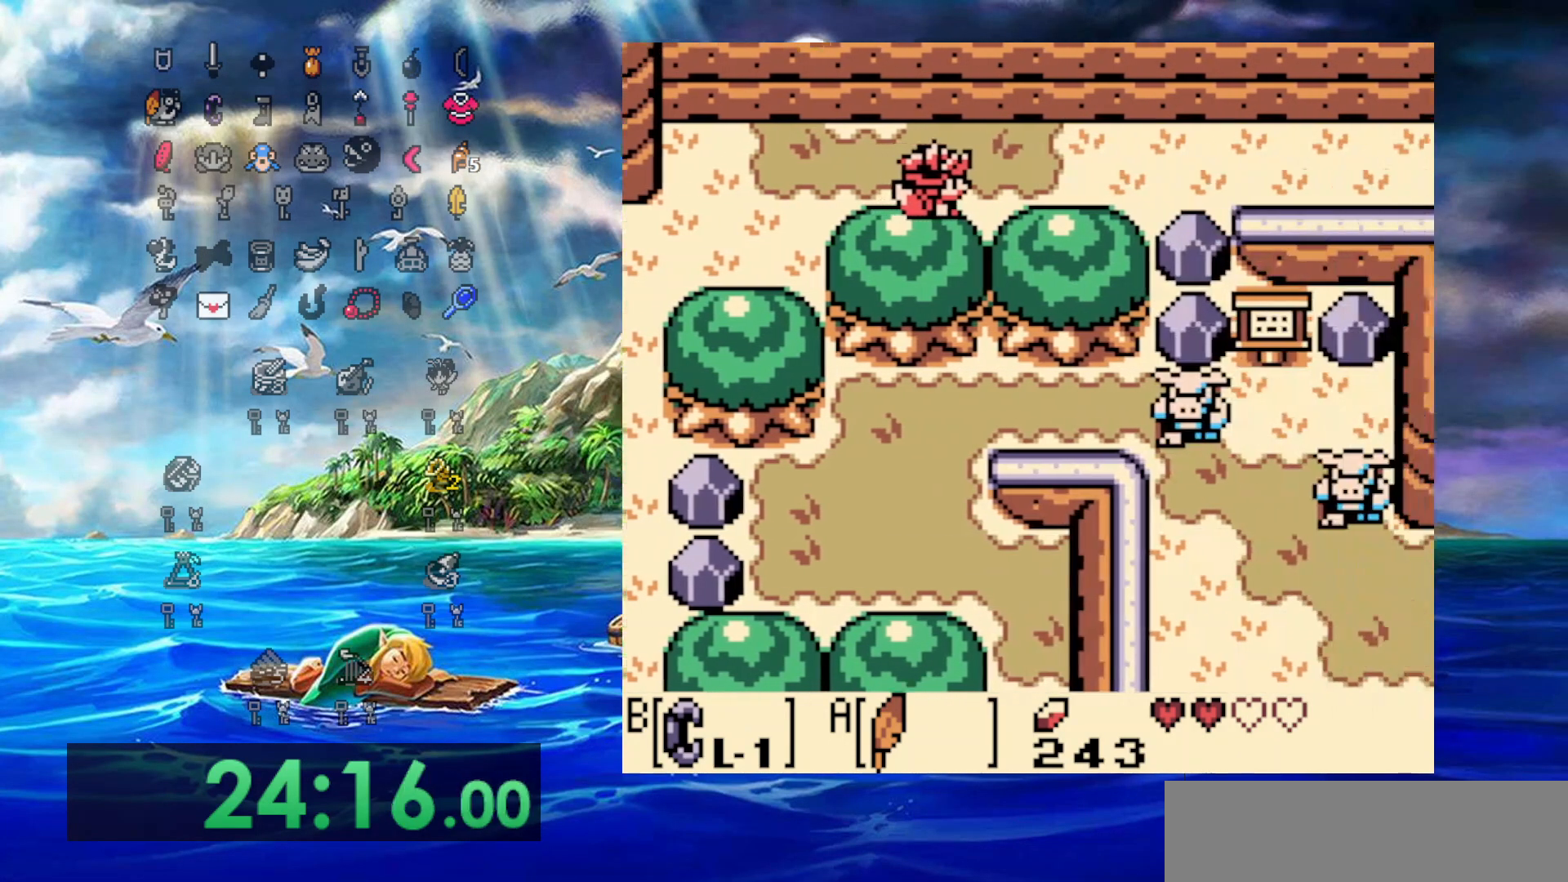
{"buttons": ["DPAD_RIGHT"], "events": []}
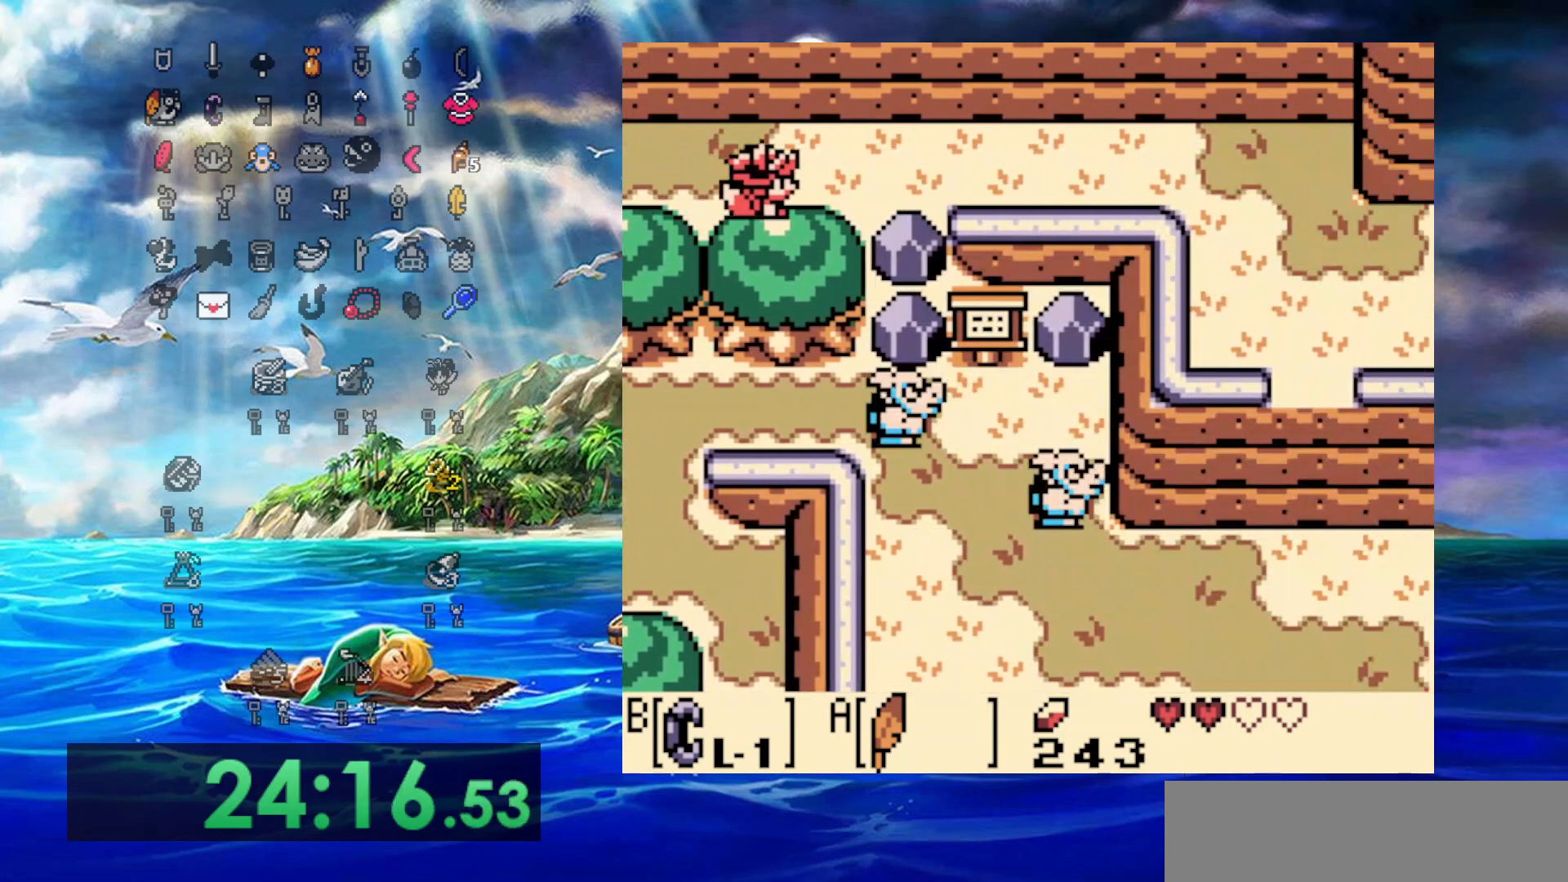
{"buttons": ["DPAD_RIGHT"], "events": []}
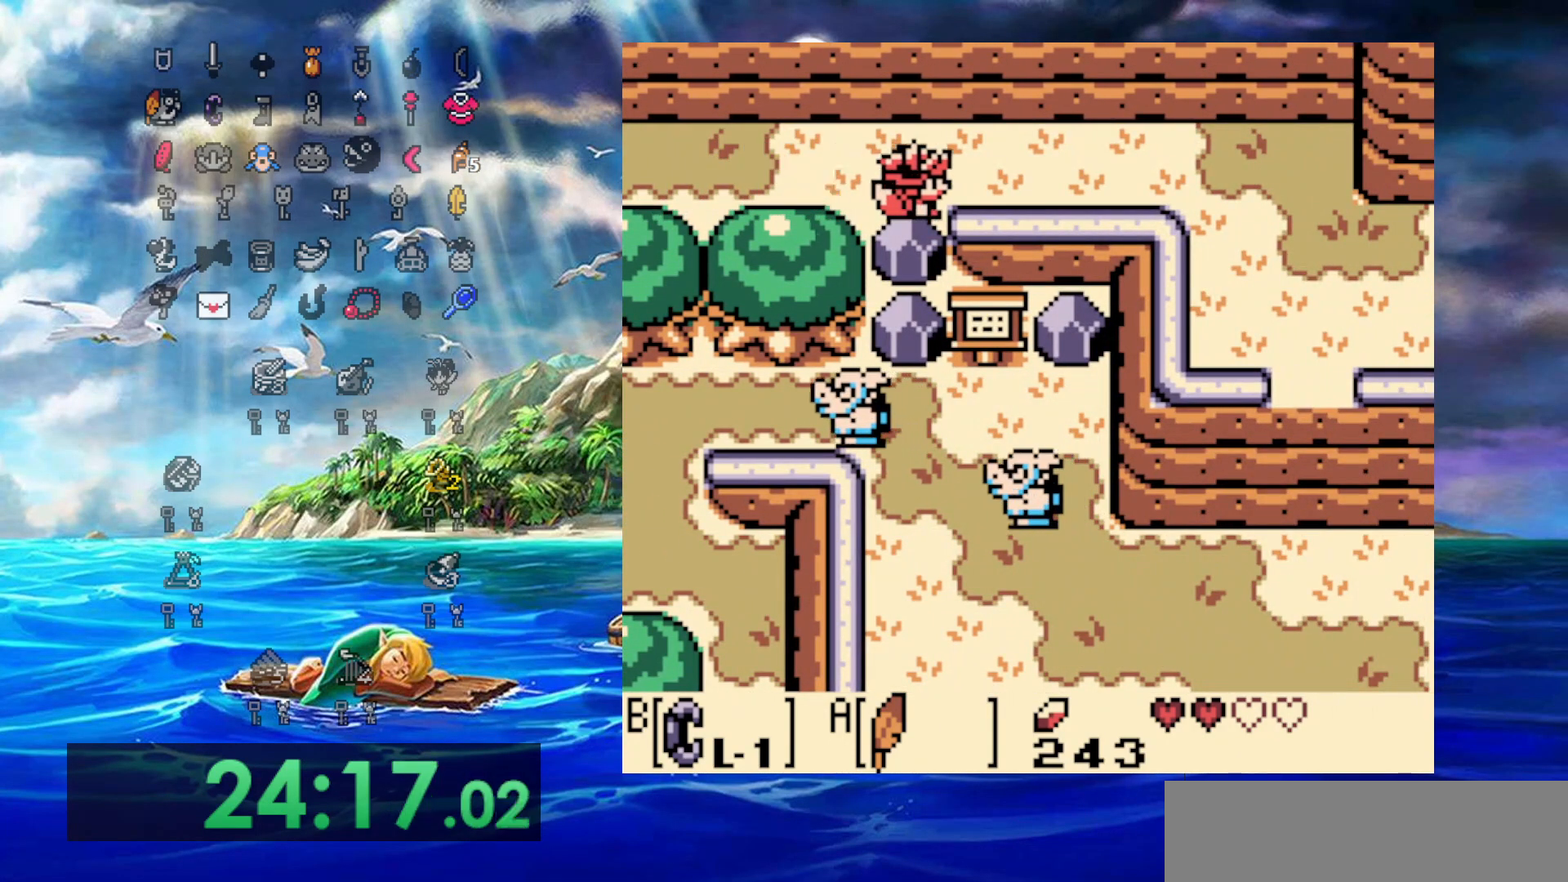
{"buttons": ["DPAD_RIGHT"], "events": []}
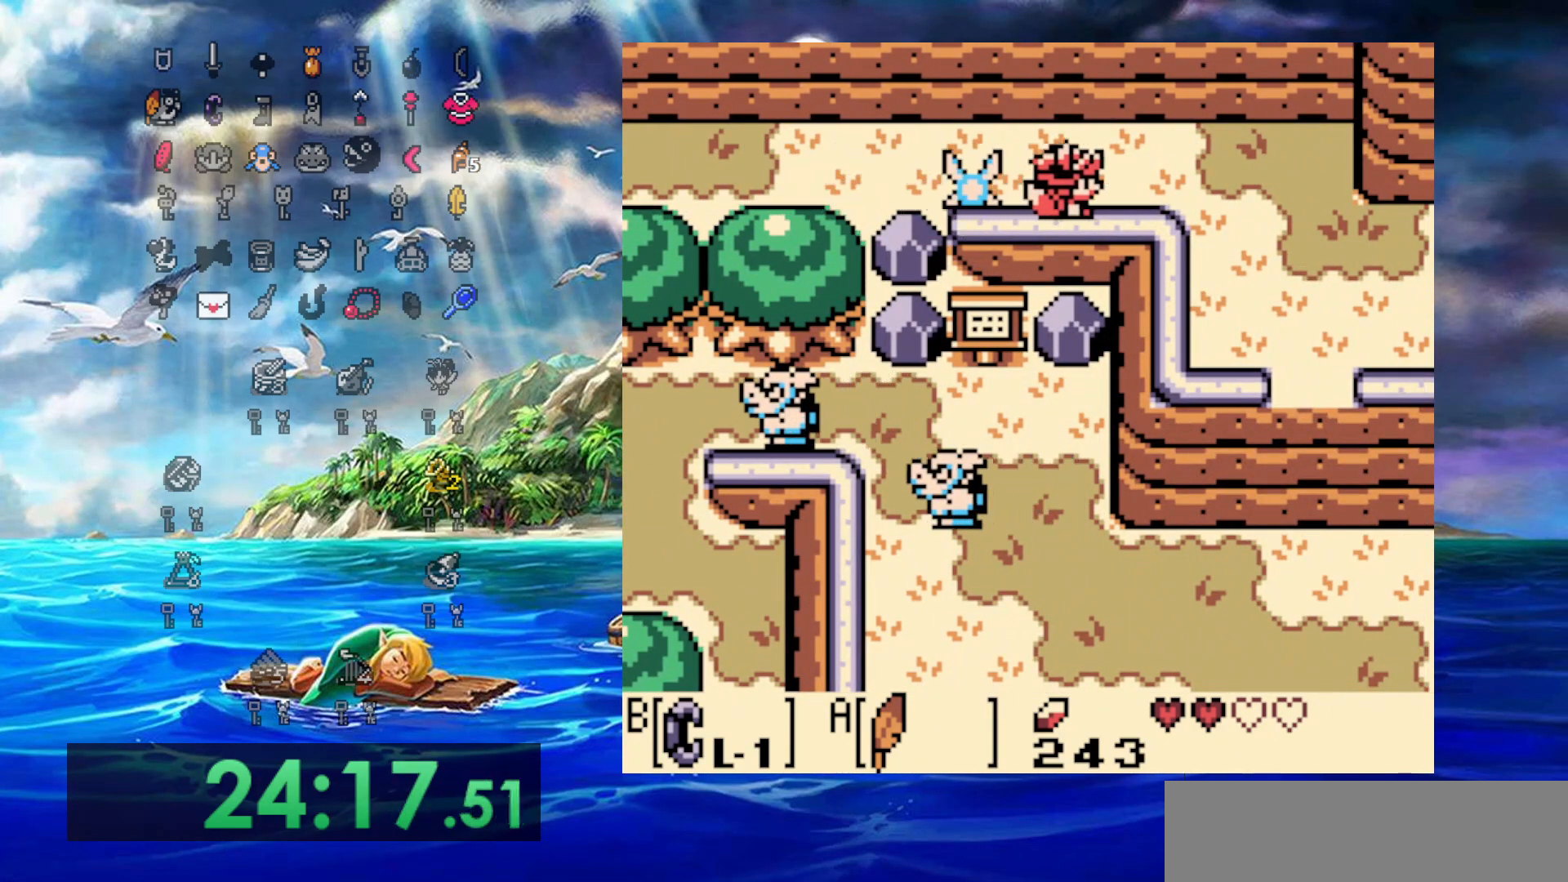
{"buttons": ["DPAD_DOWN", "DPAD_RIGHT"], "events": [[450, "DPAD_DOWN", "down"]]}
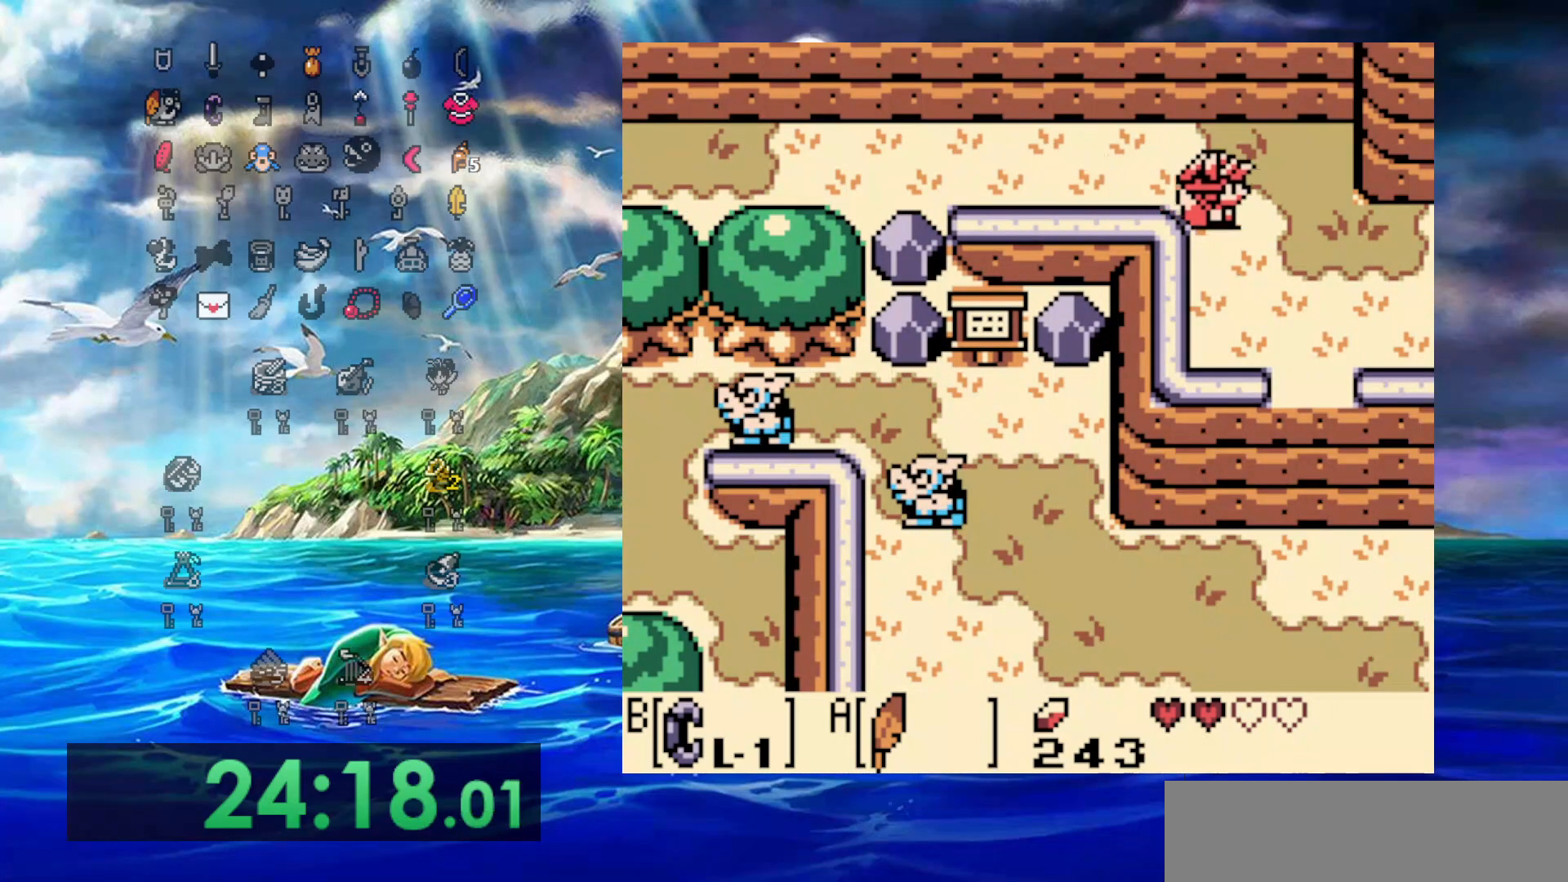
{"buttons": ["DPAD_RIGHT"], "events": [[233, "DPAD_DOWN", "up"]]}
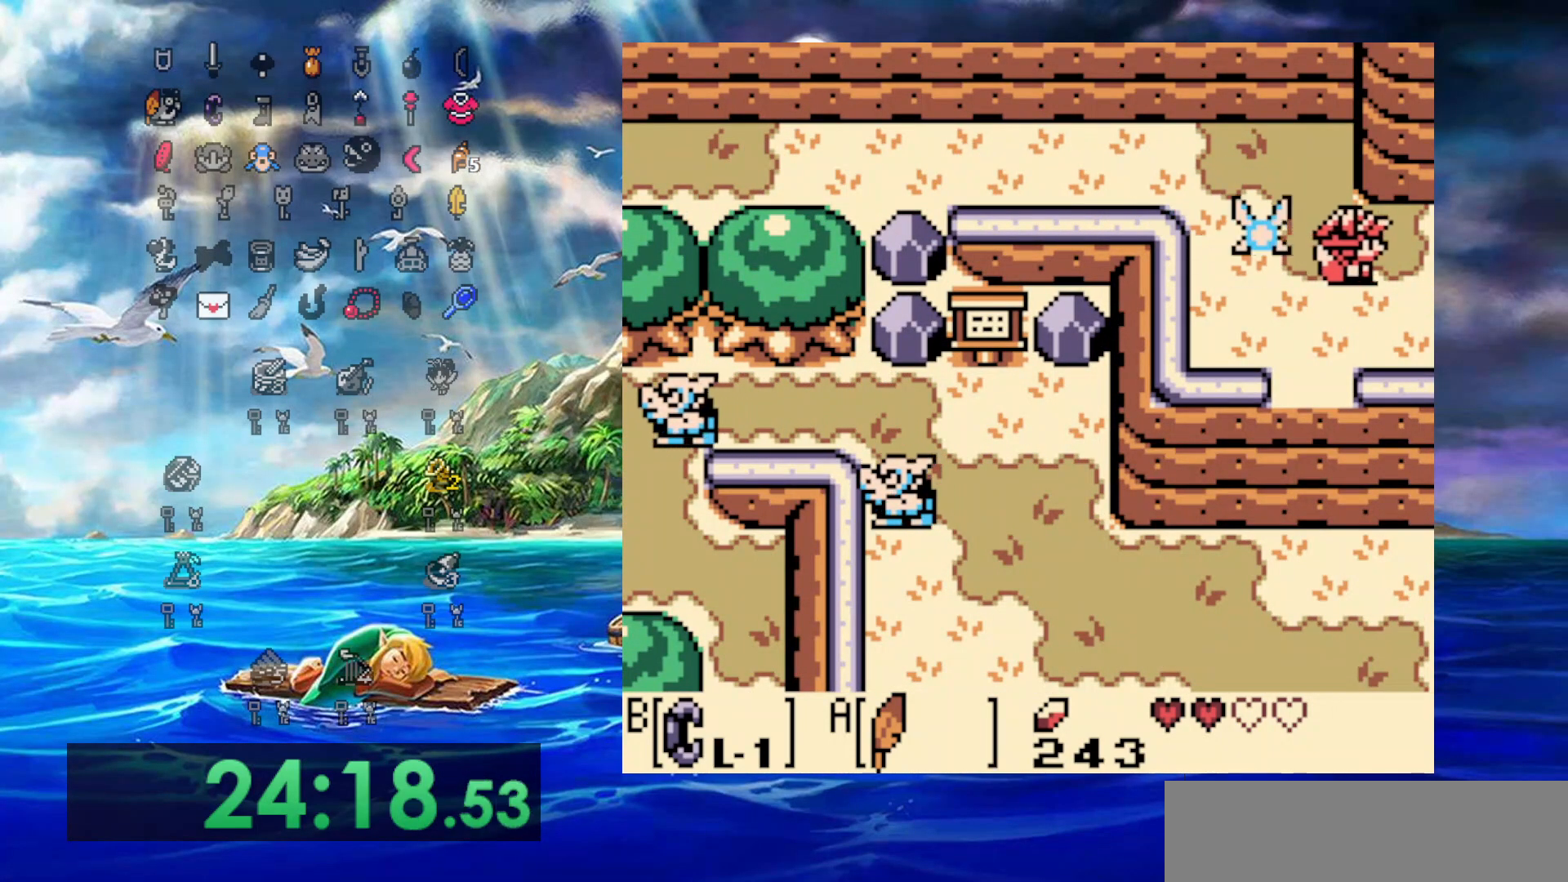
{"buttons": ["DPAD_RIGHT"], "events": []}
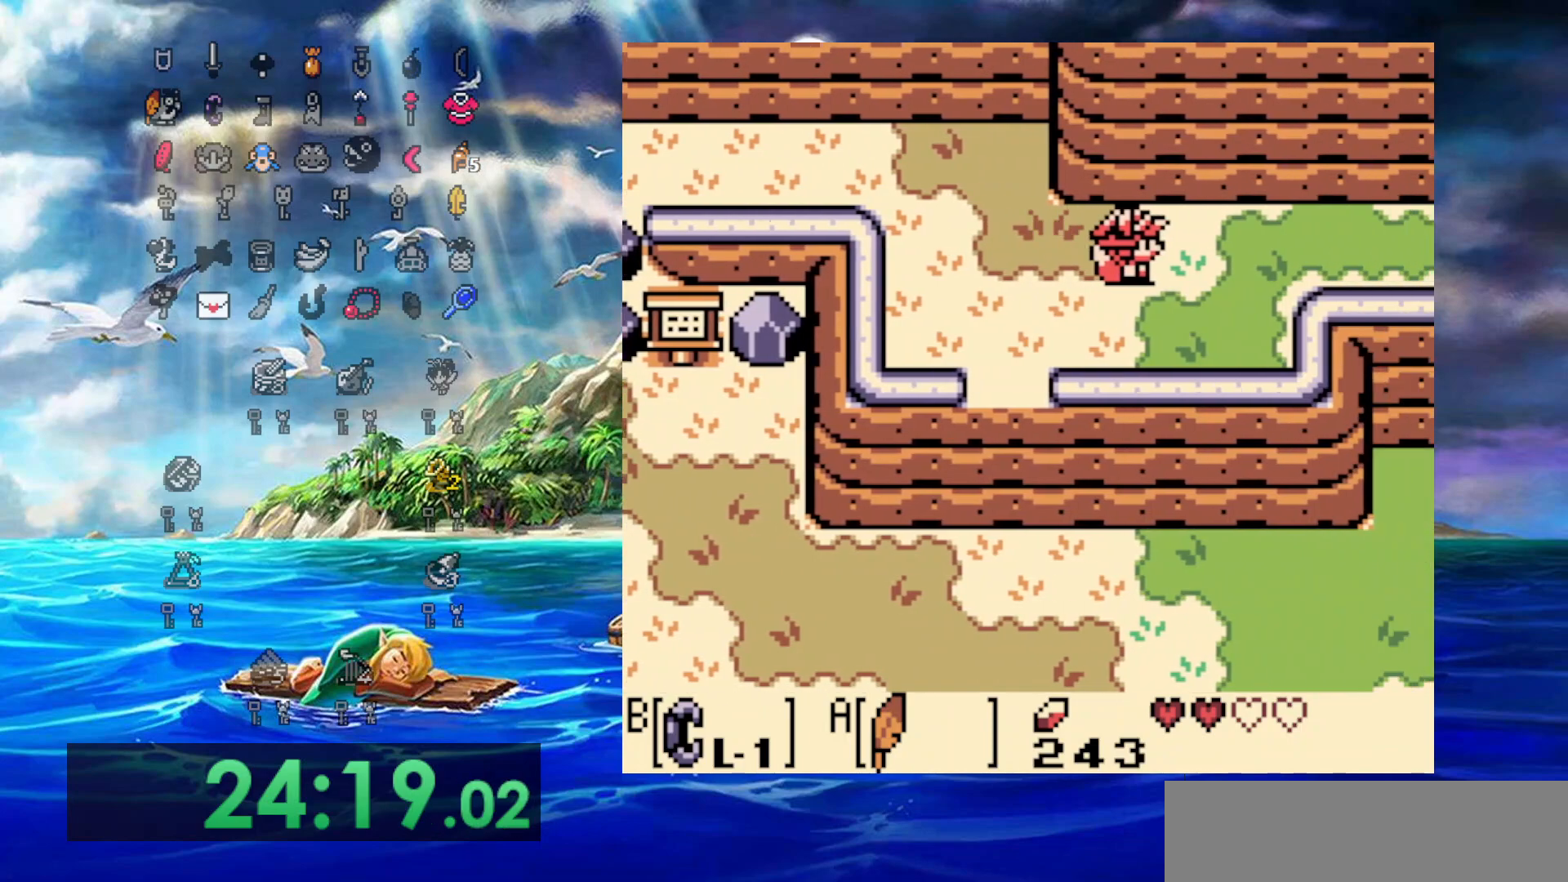
{"buttons": ["DPAD_RIGHT"], "events": []}
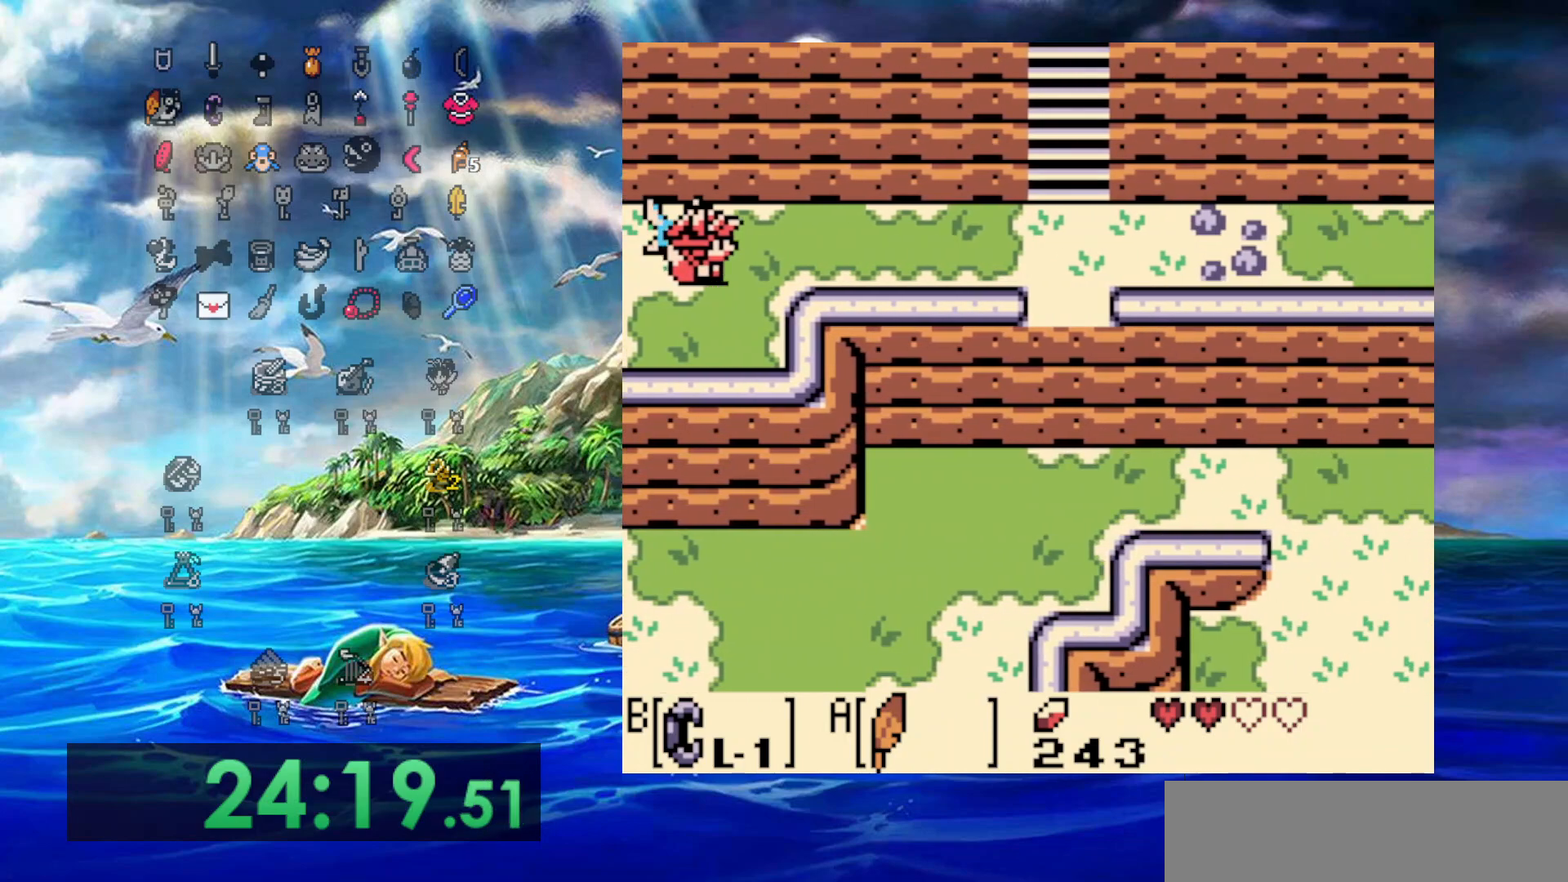
{"buttons": ["DPAD_RIGHT"], "events": [[50, "DPAD_DOWN", "down"], [150, "DPAD_DOWN", "up"]]}
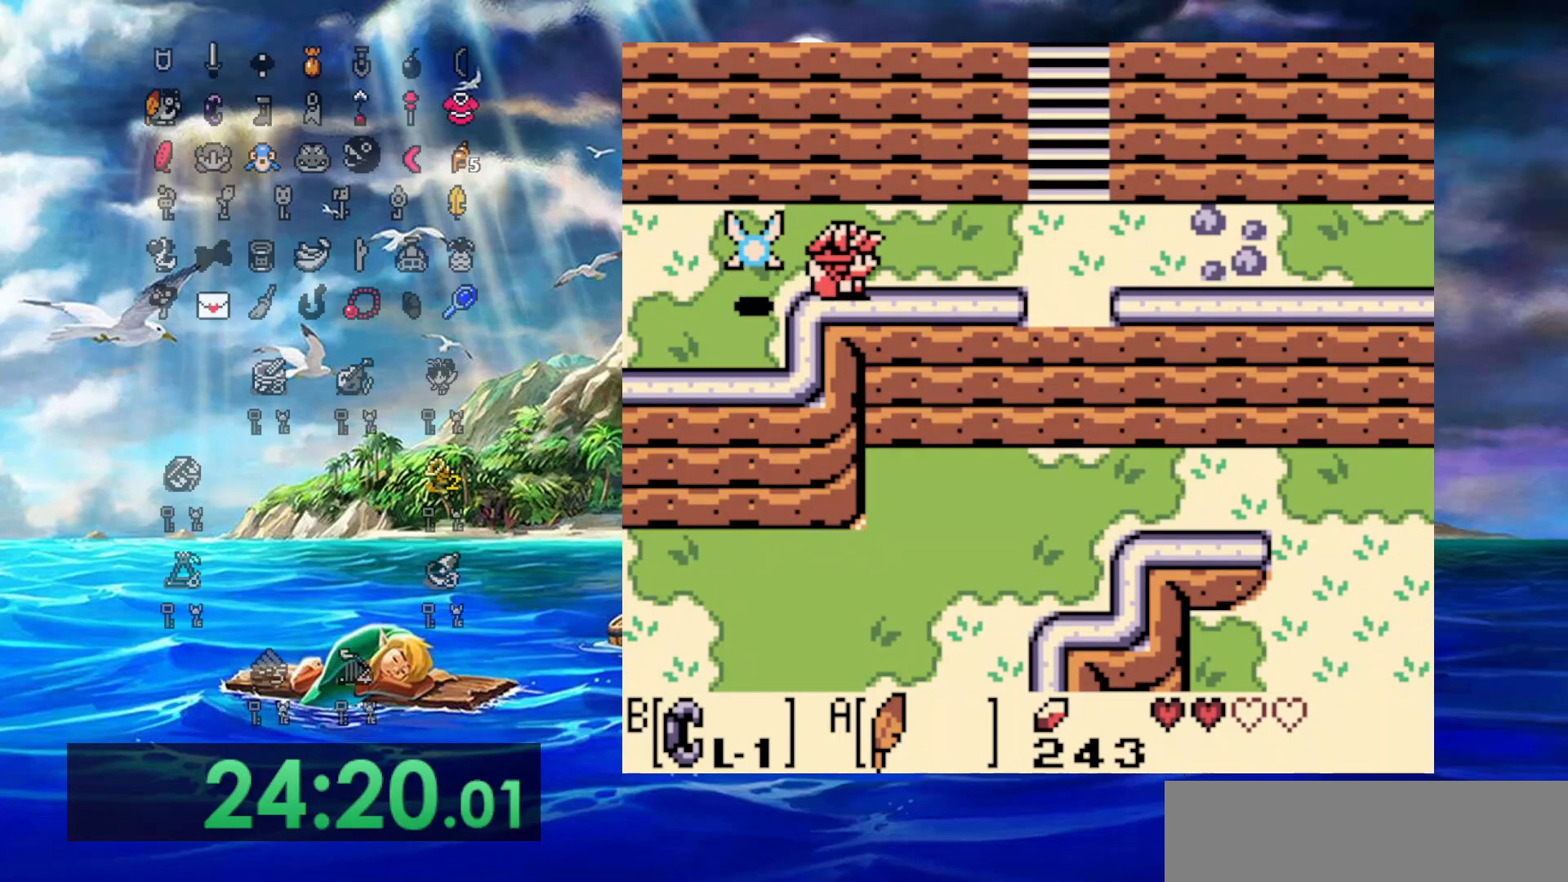
{"buttons": ["DPAD_RIGHT"], "events": []}
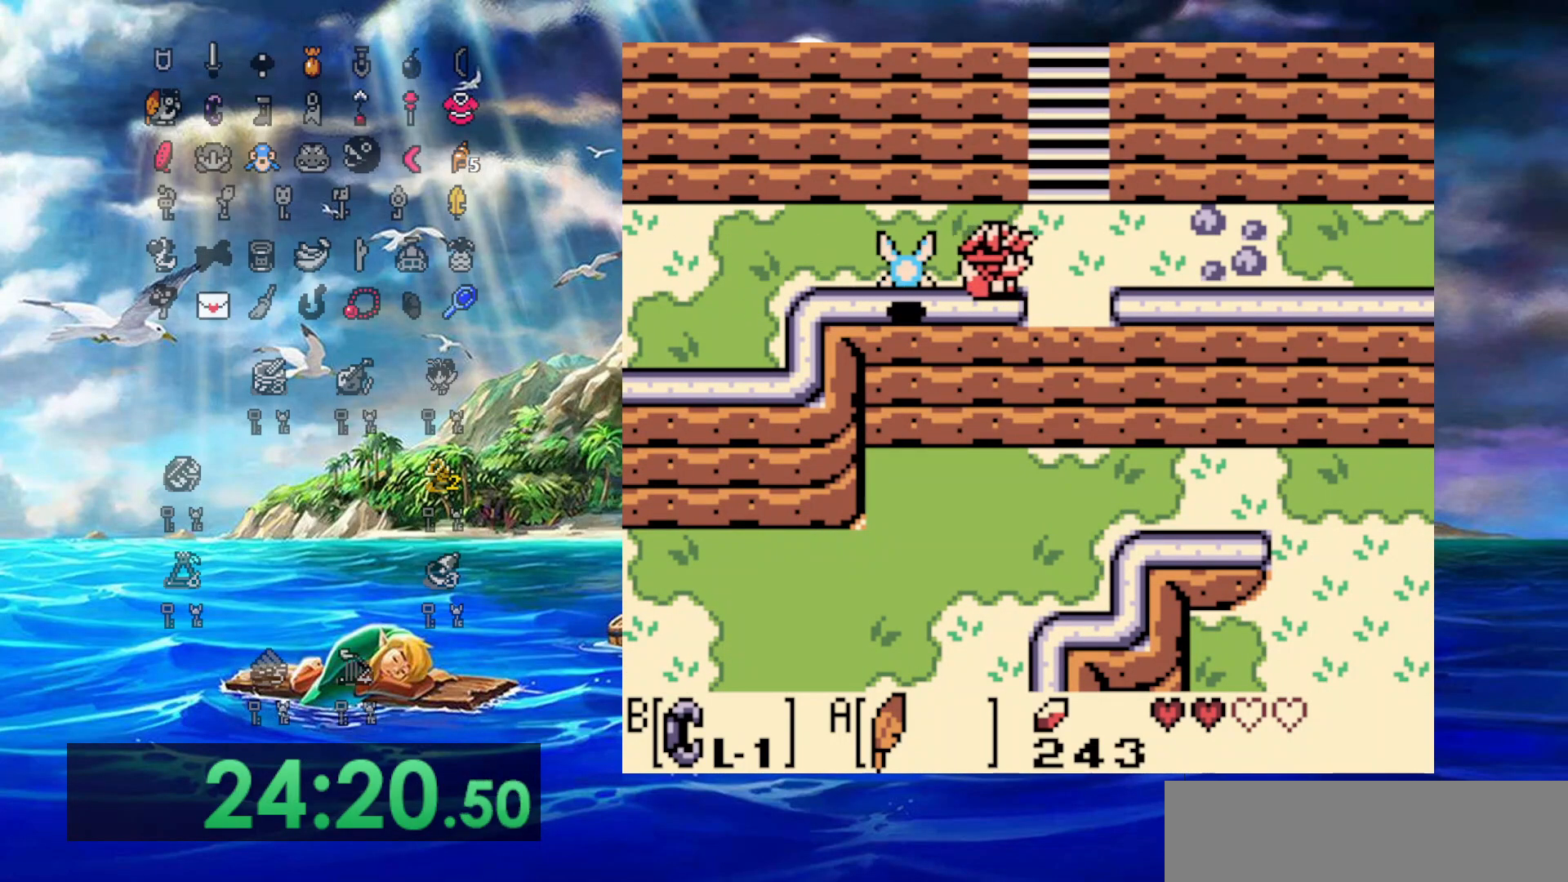
{"buttons": ["DPAD_RIGHT"], "events": []}
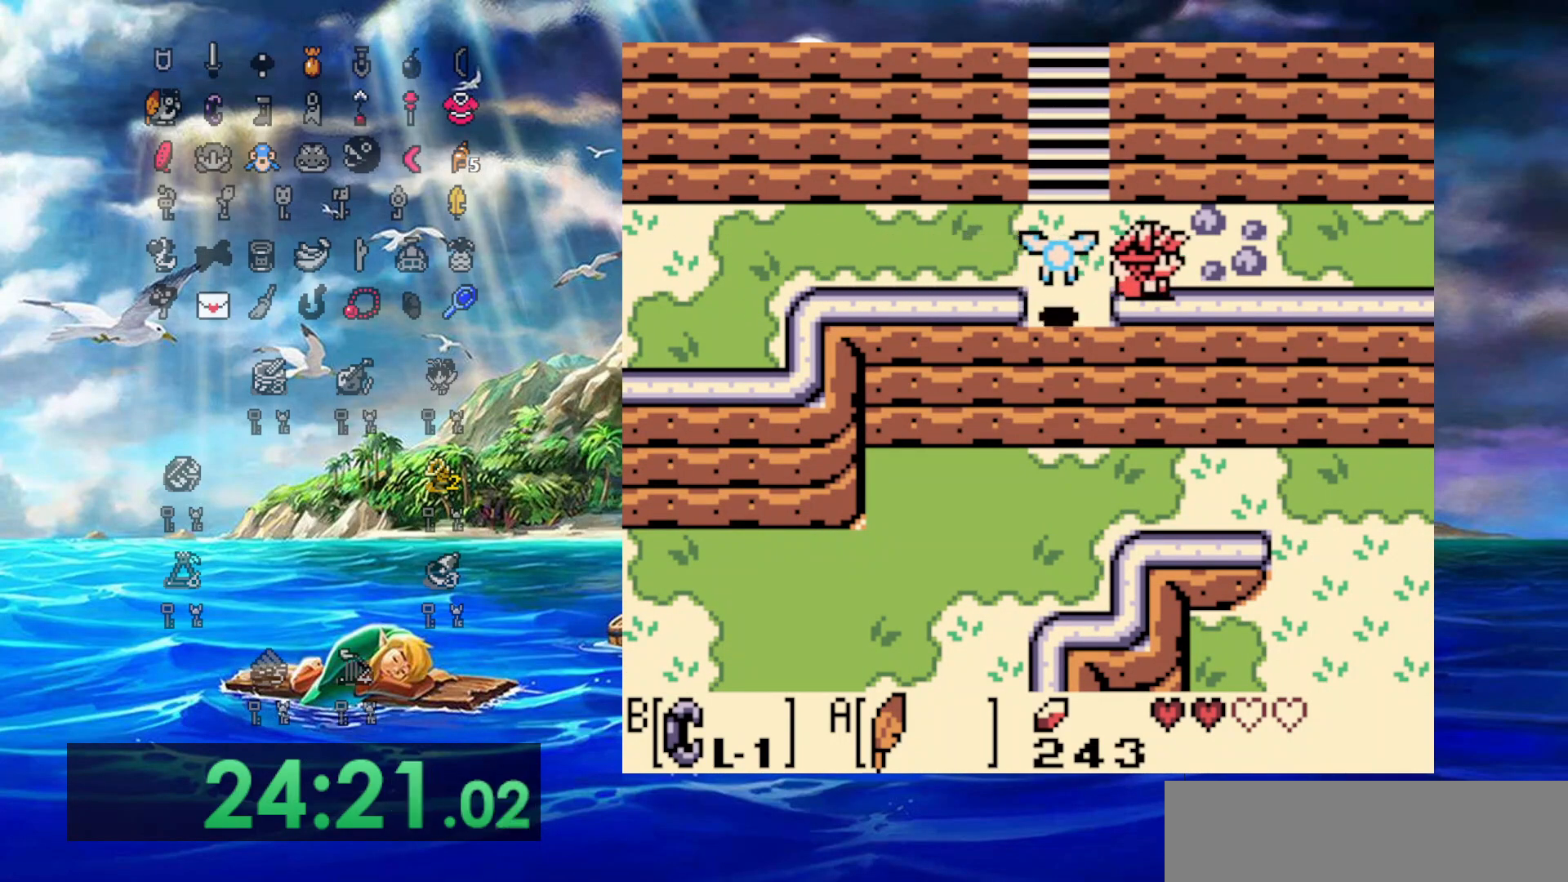
{"buttons": ["DPAD_RIGHT"], "events": []}
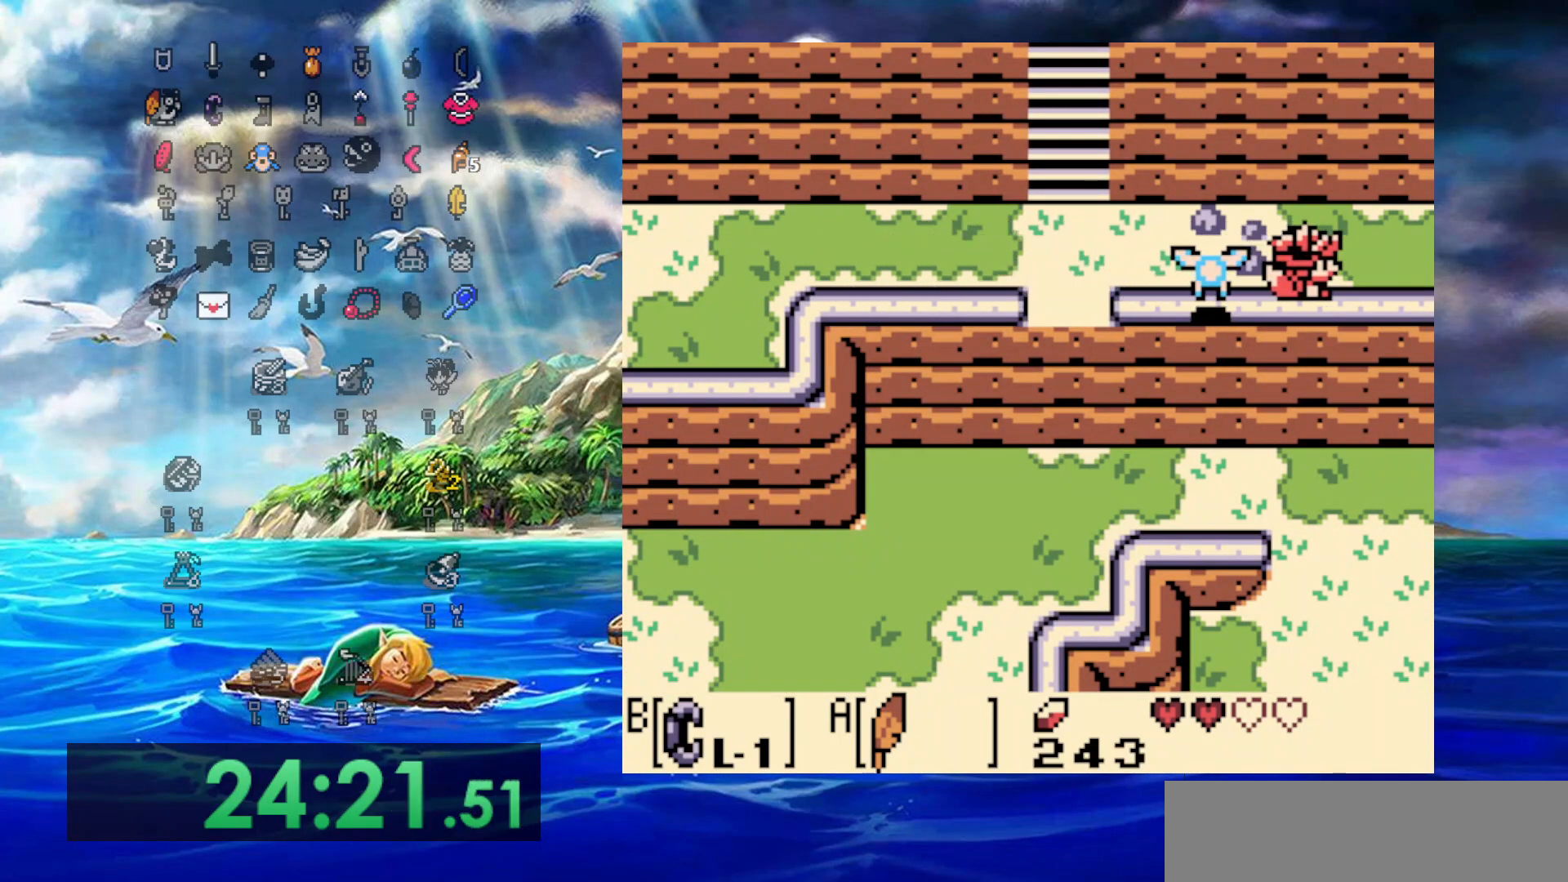
{"buttons": ["DPAD_RIGHT"], "events": []}
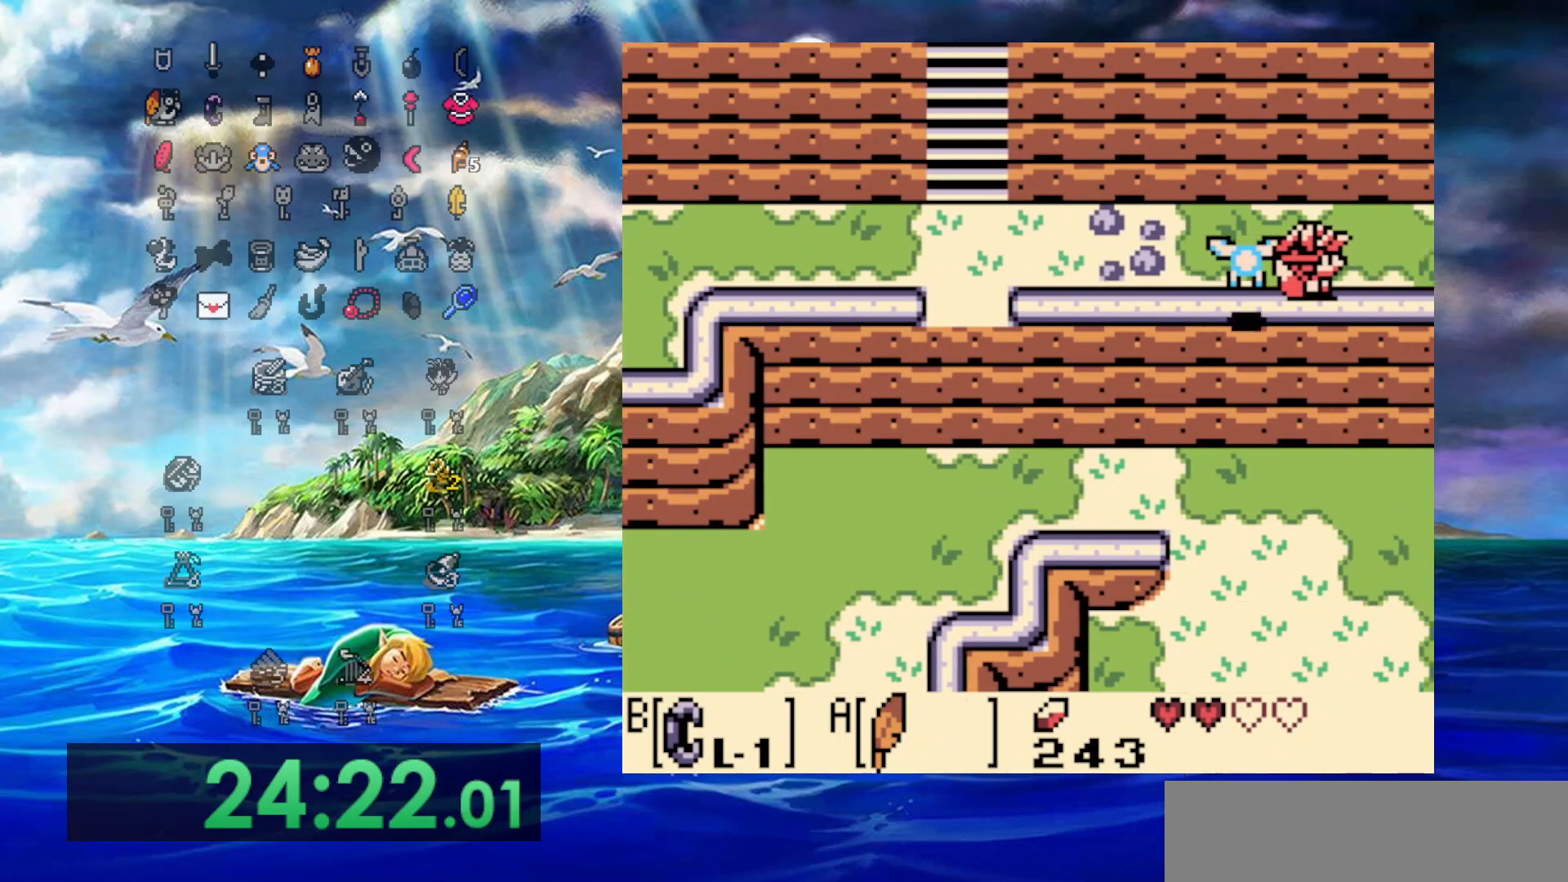
{"buttons": ["DPAD_RIGHT"], "events": []}
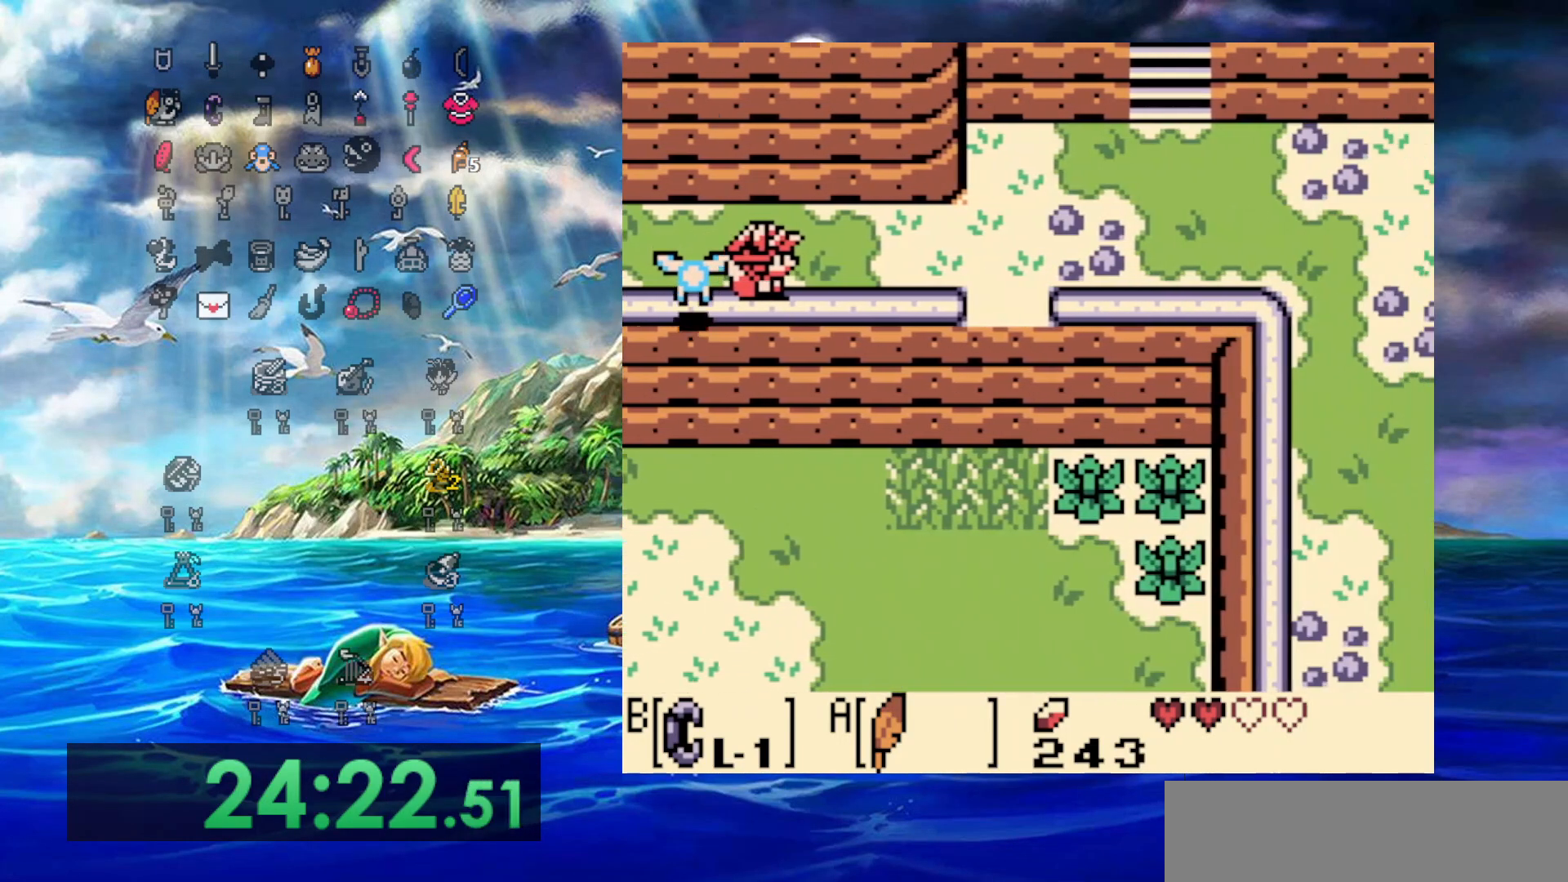
{"buttons": ["DPAD_RIGHT"], "events": []}
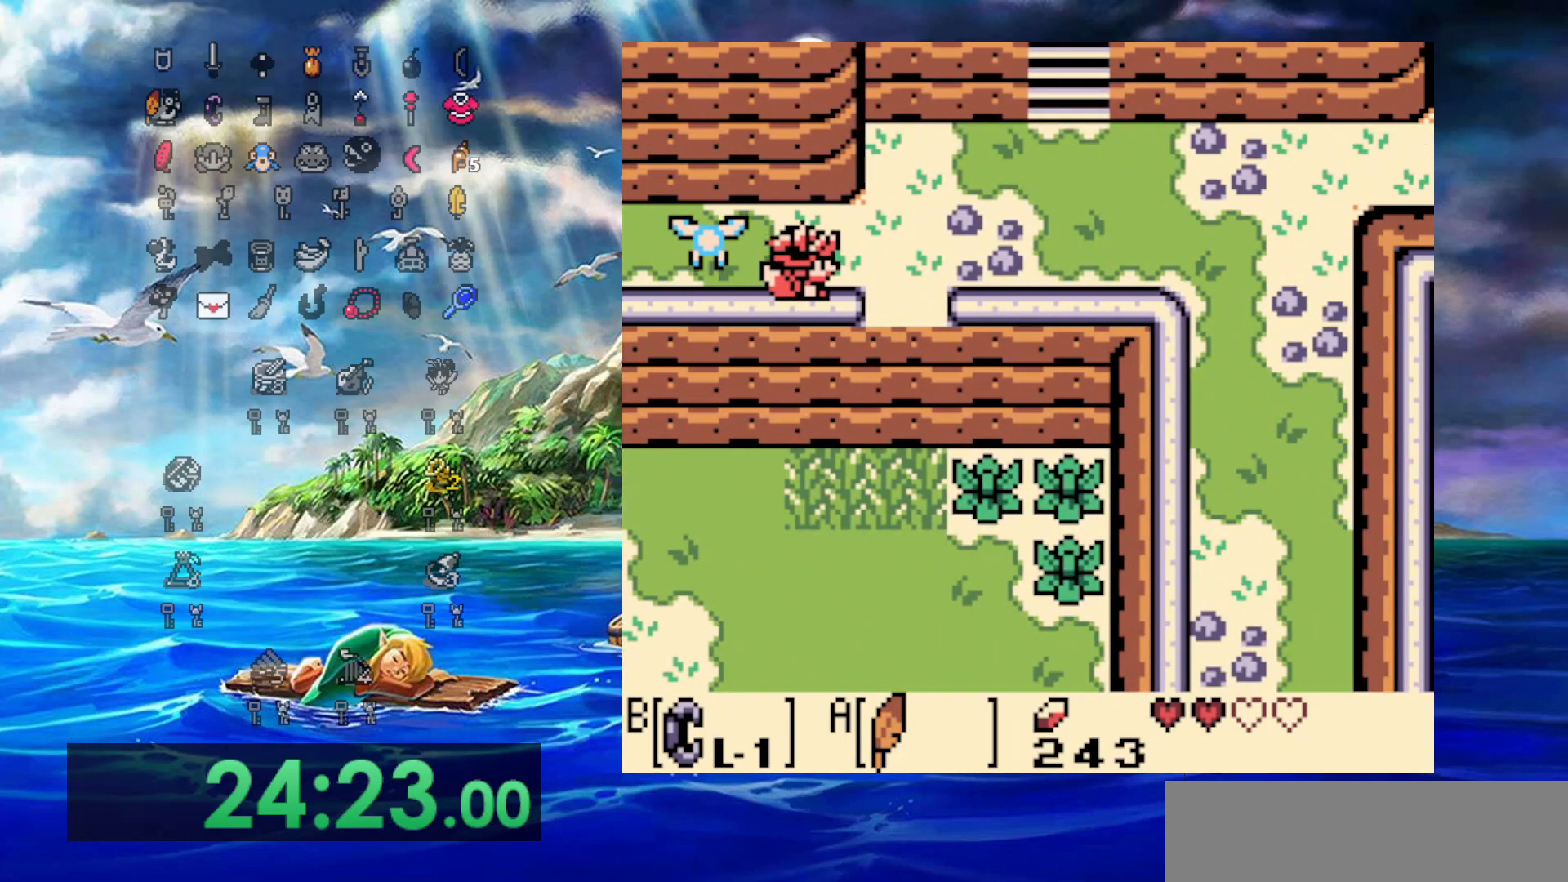
{"buttons": ["DPAD_RIGHT"], "events": []}
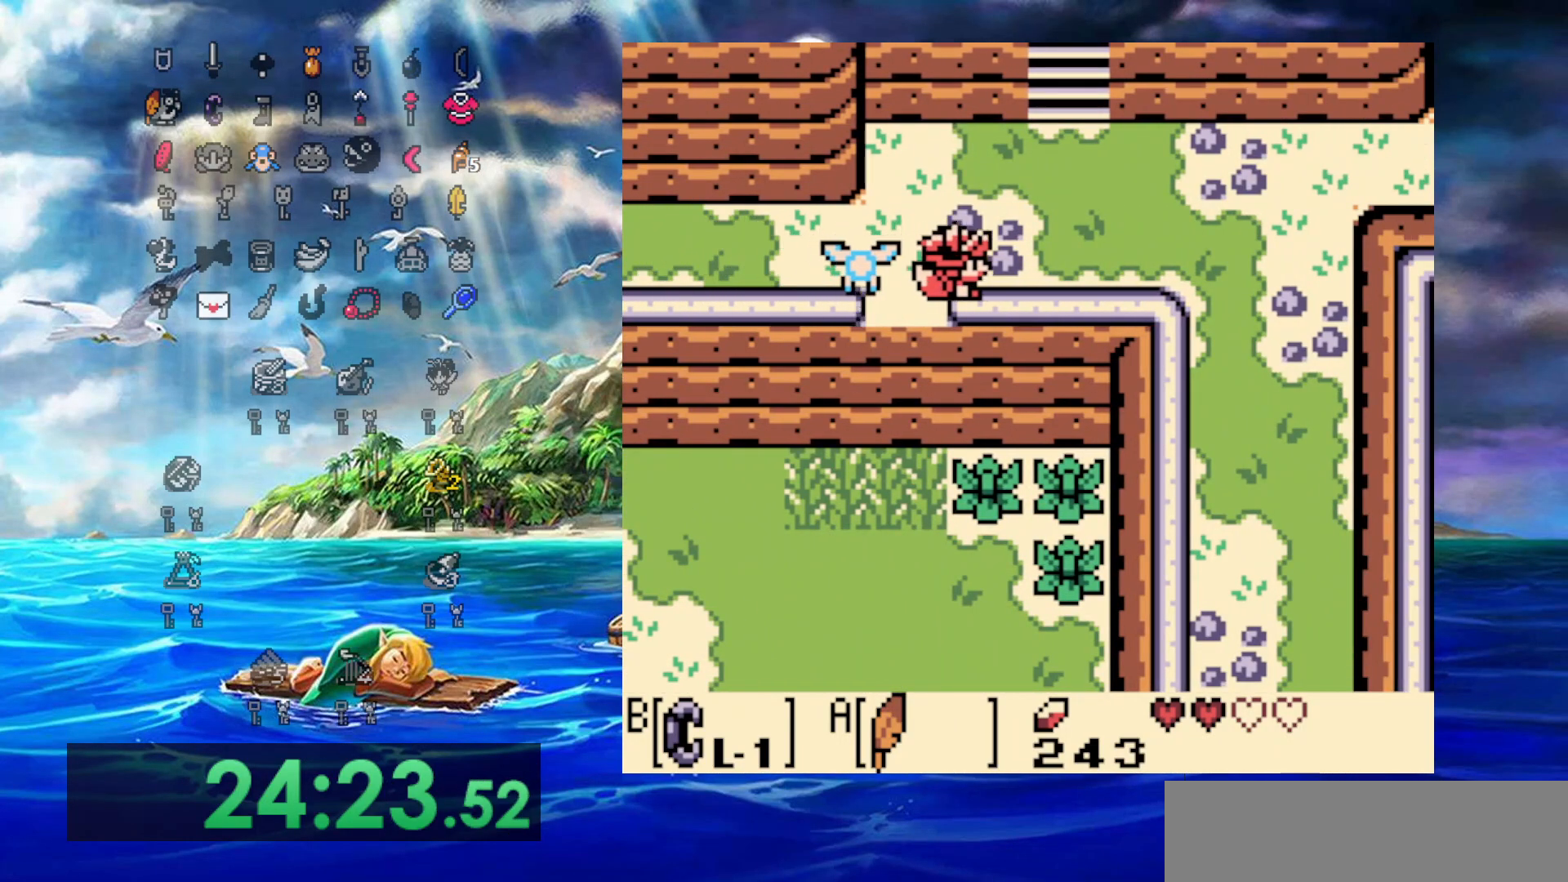
{"buttons": ["DPAD_UP", "DPAD_RIGHT"], "events": [[317, "DPAD_UP", "down"]]}
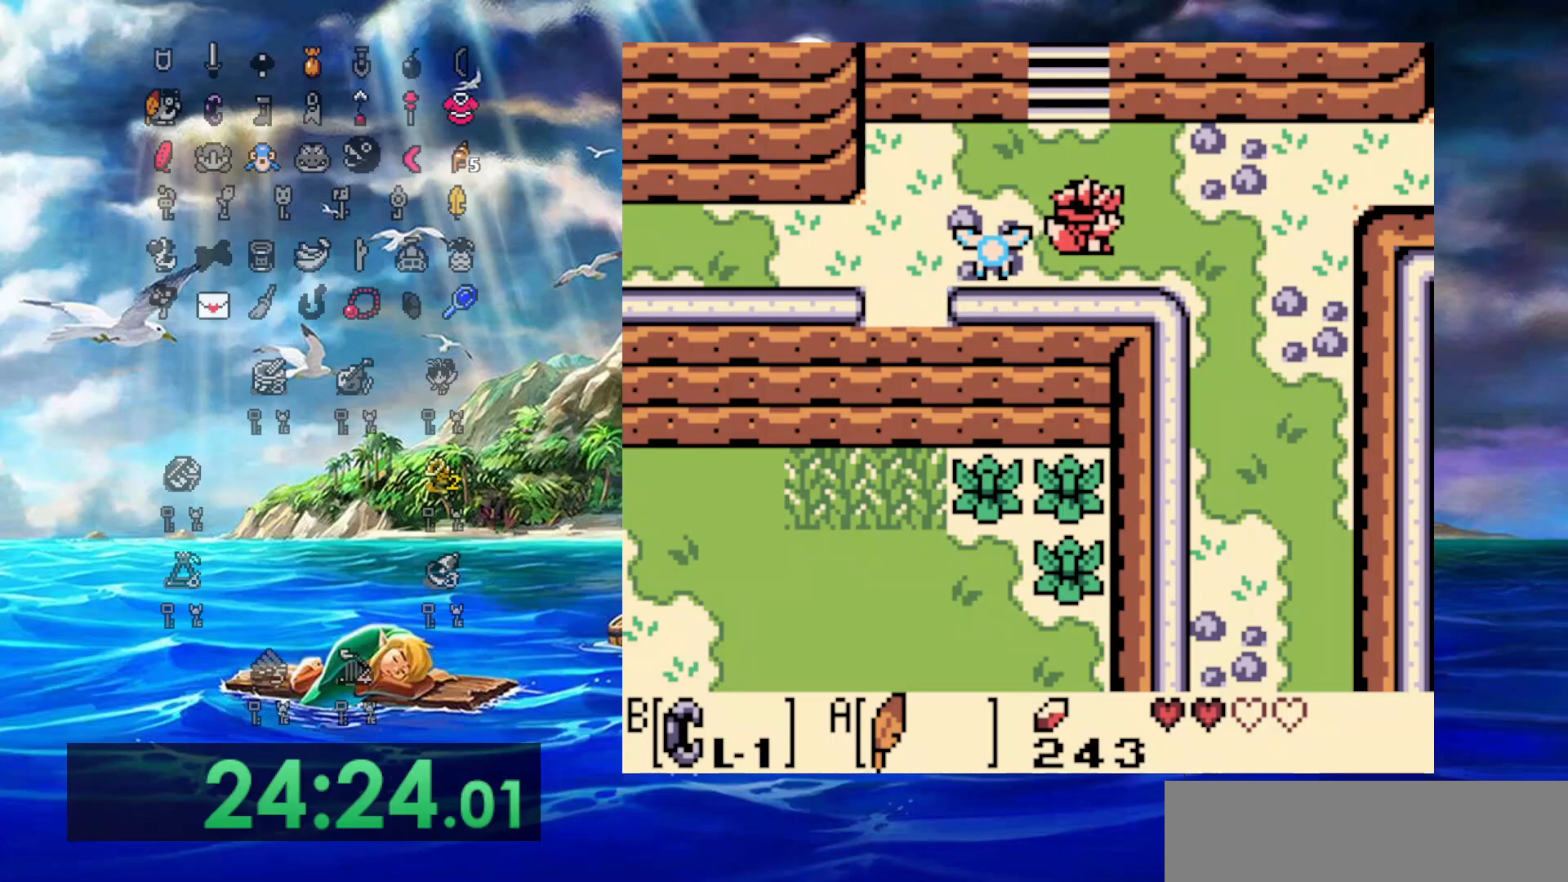
{"buttons": ["DPAD_RIGHT"], "events": [[167, "DPAD_UP", "up"]]}
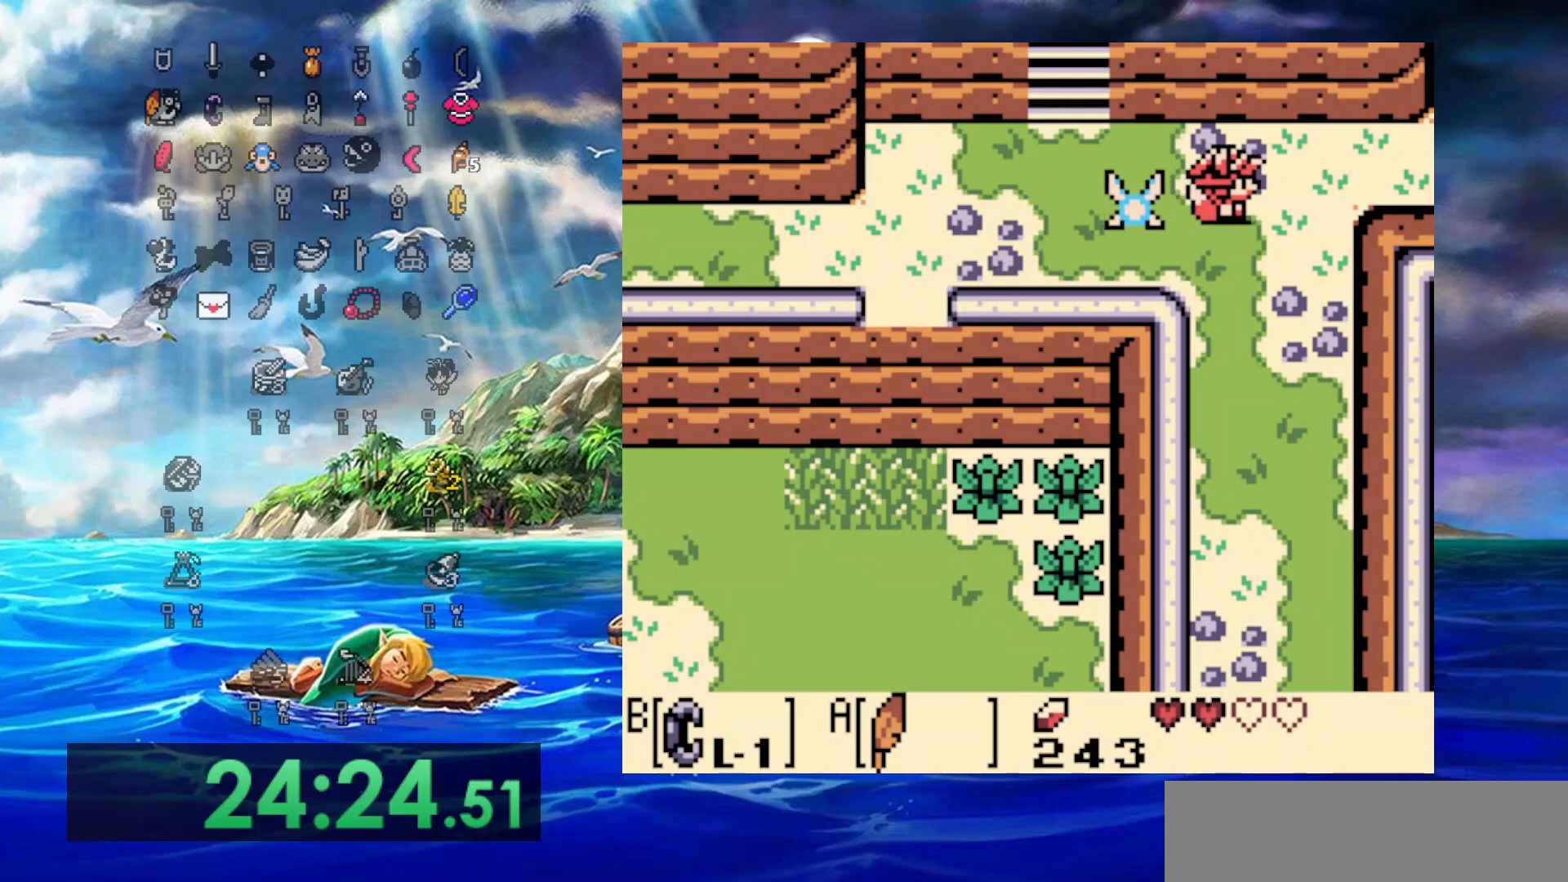
{"buttons": ["DPAD_RIGHT"], "events": [[183, "DPAD_UP", "down"], [267, "DPAD_UP", "up"]]}